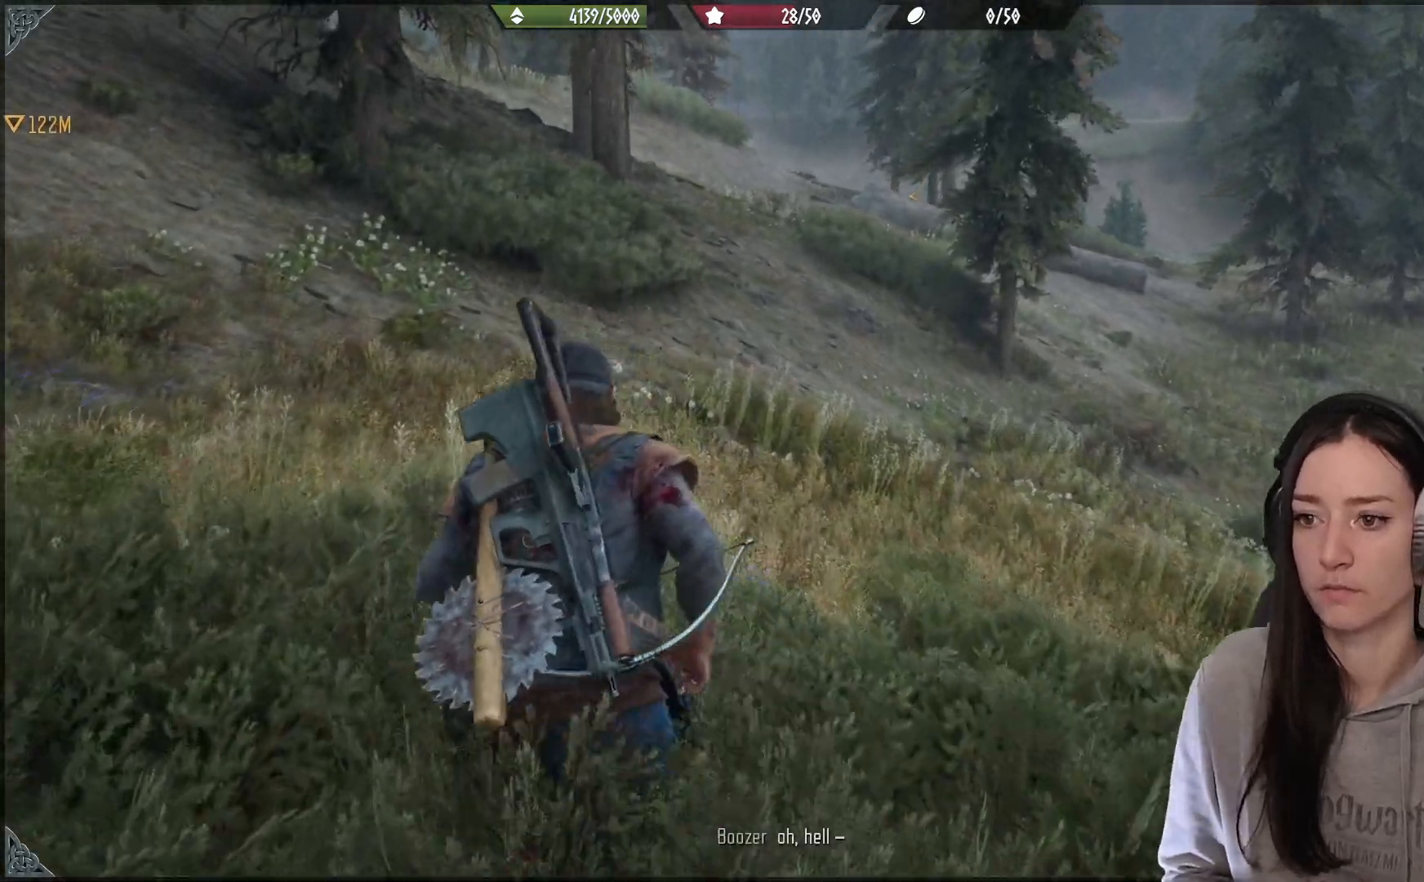
Gameplay with a controller (Xbox layout); each line is a JSON object with the inputs held at the frame after it. "events" lists button and stick changes between this image and that frame as [ms after this image, input, new state], when the widget could be followed in between.
{"buttons": [], "left_stick": "up", "right_stick": "center", "events": []}
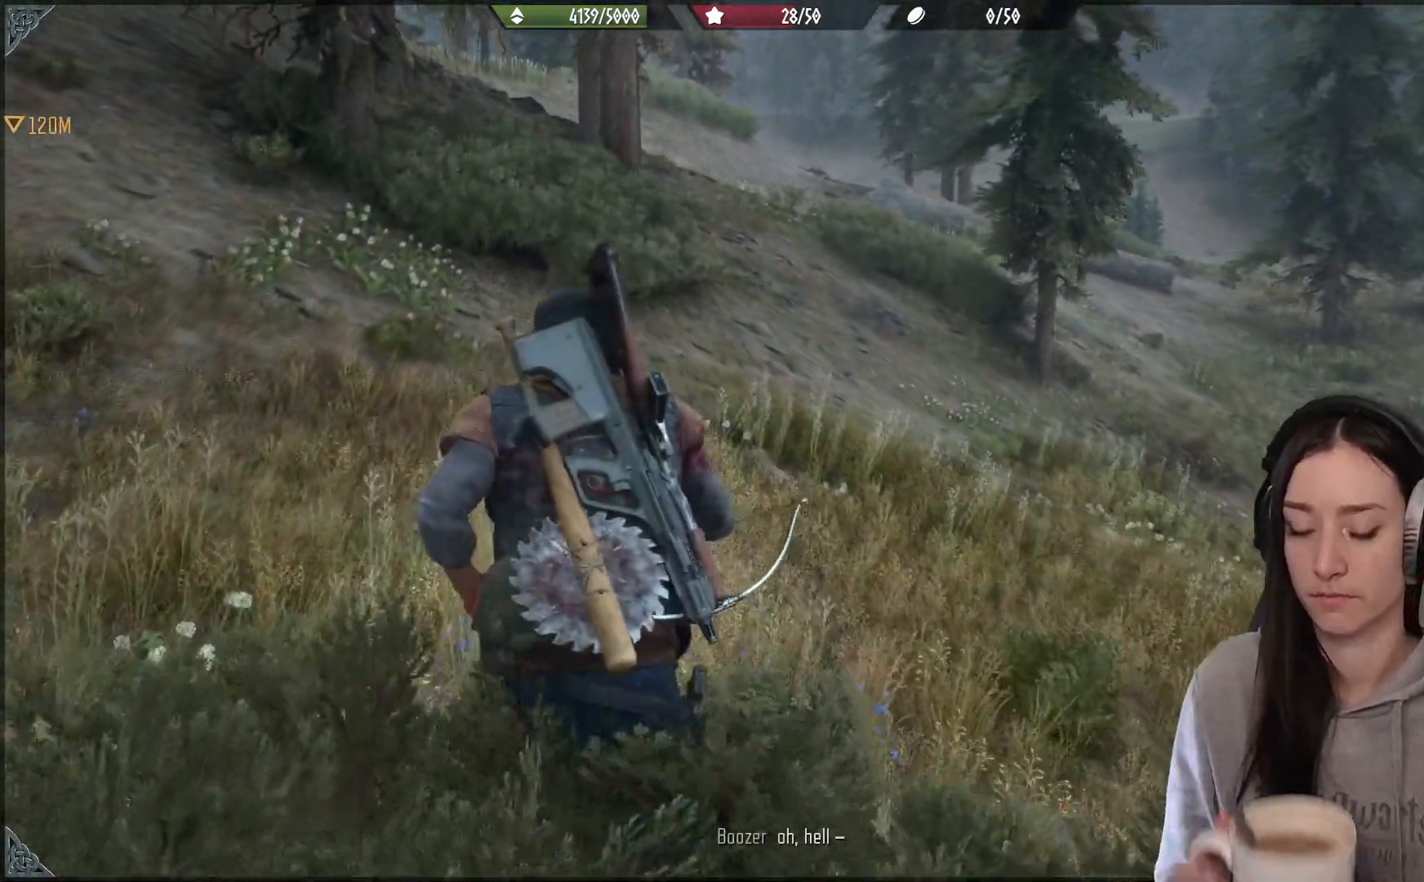
{"buttons": [], "left_stick": "up", "right_stick": "center", "events": []}
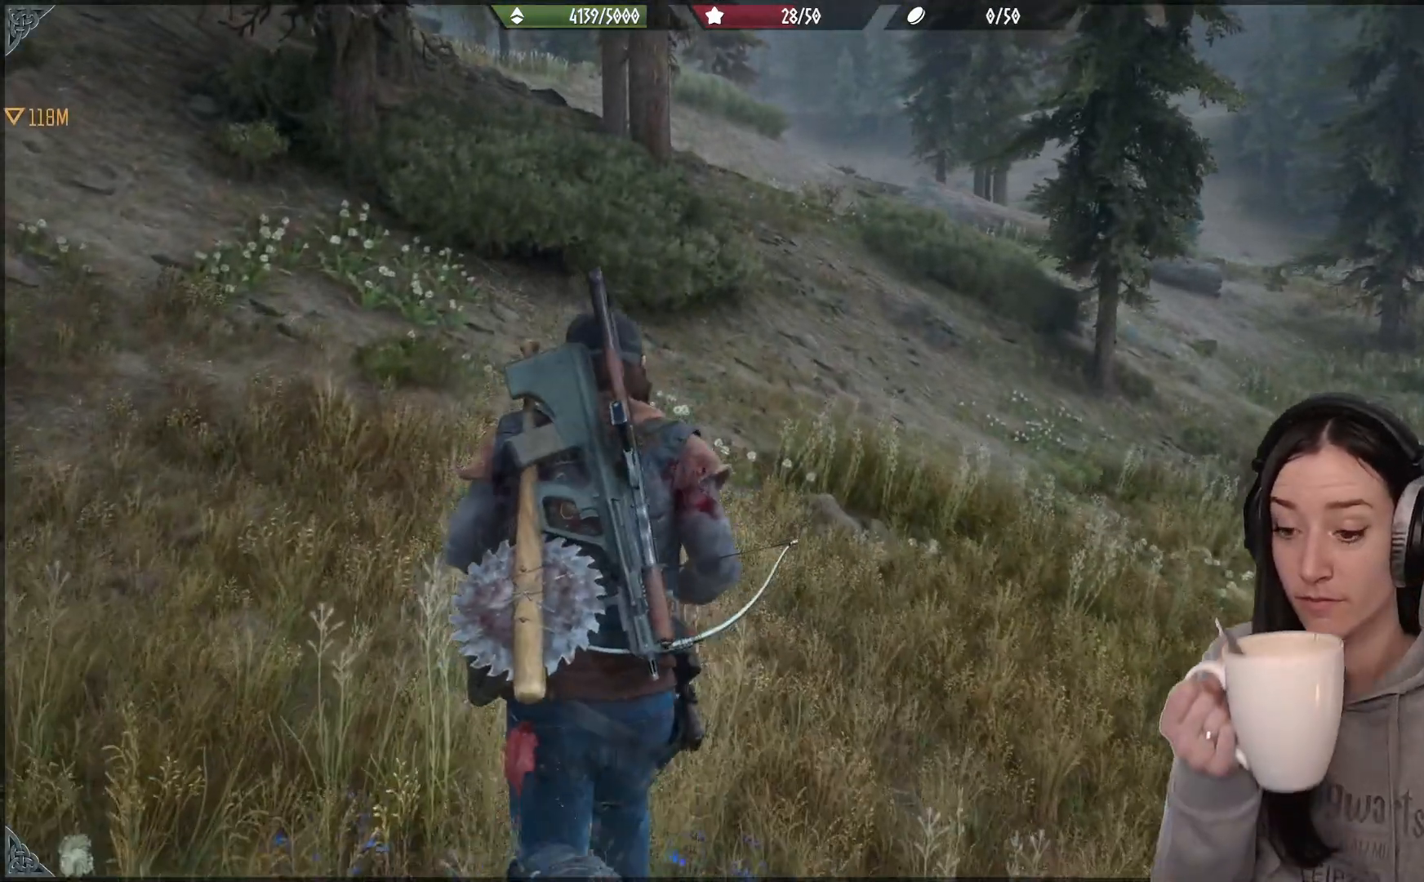
{"buttons": [], "left_stick": "up", "right_stick": "center", "events": []}
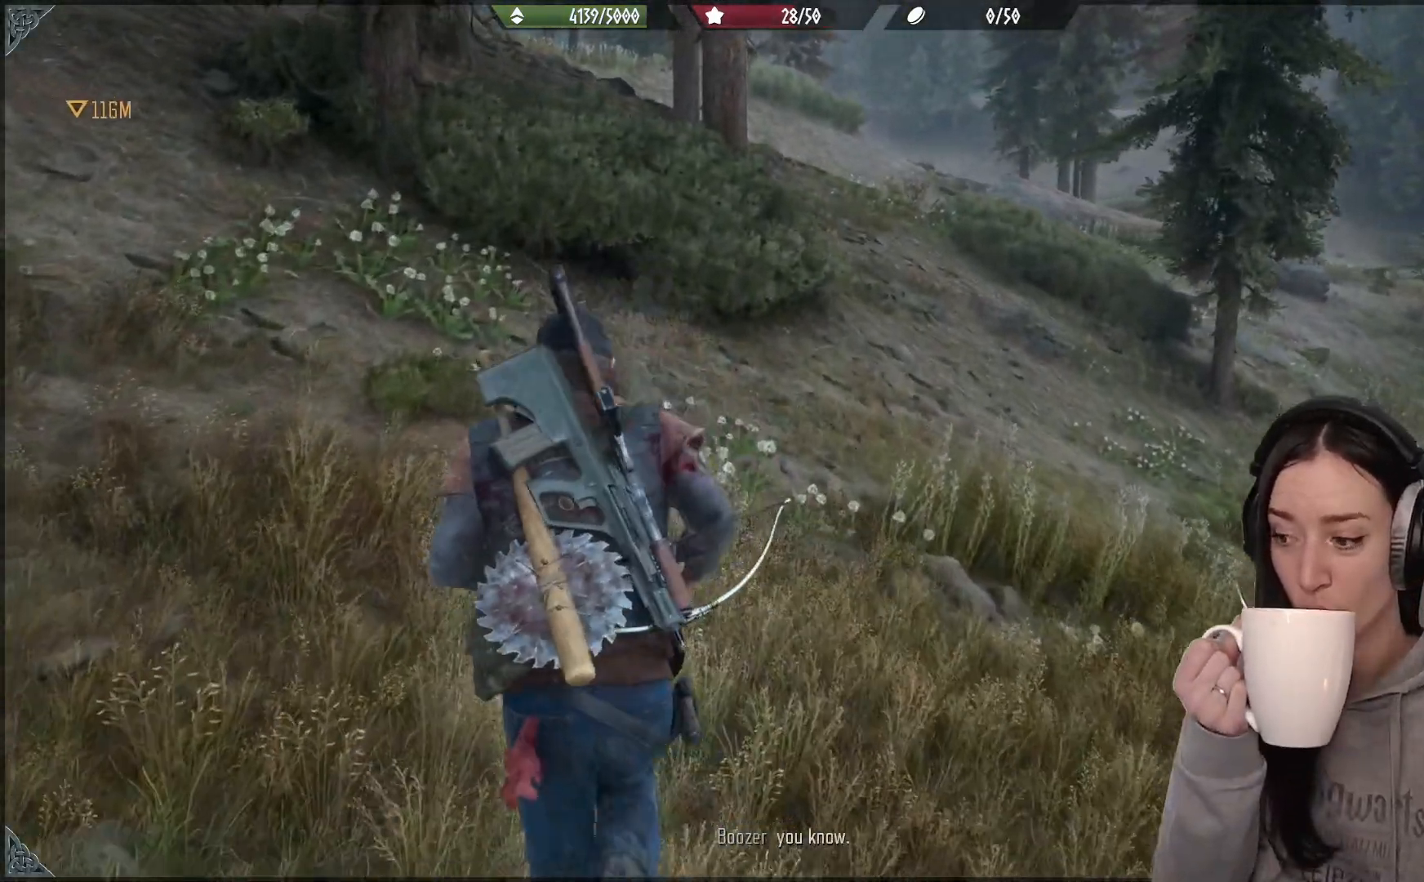
{"buttons": [], "left_stick": "up", "right_stick": "center", "events": []}
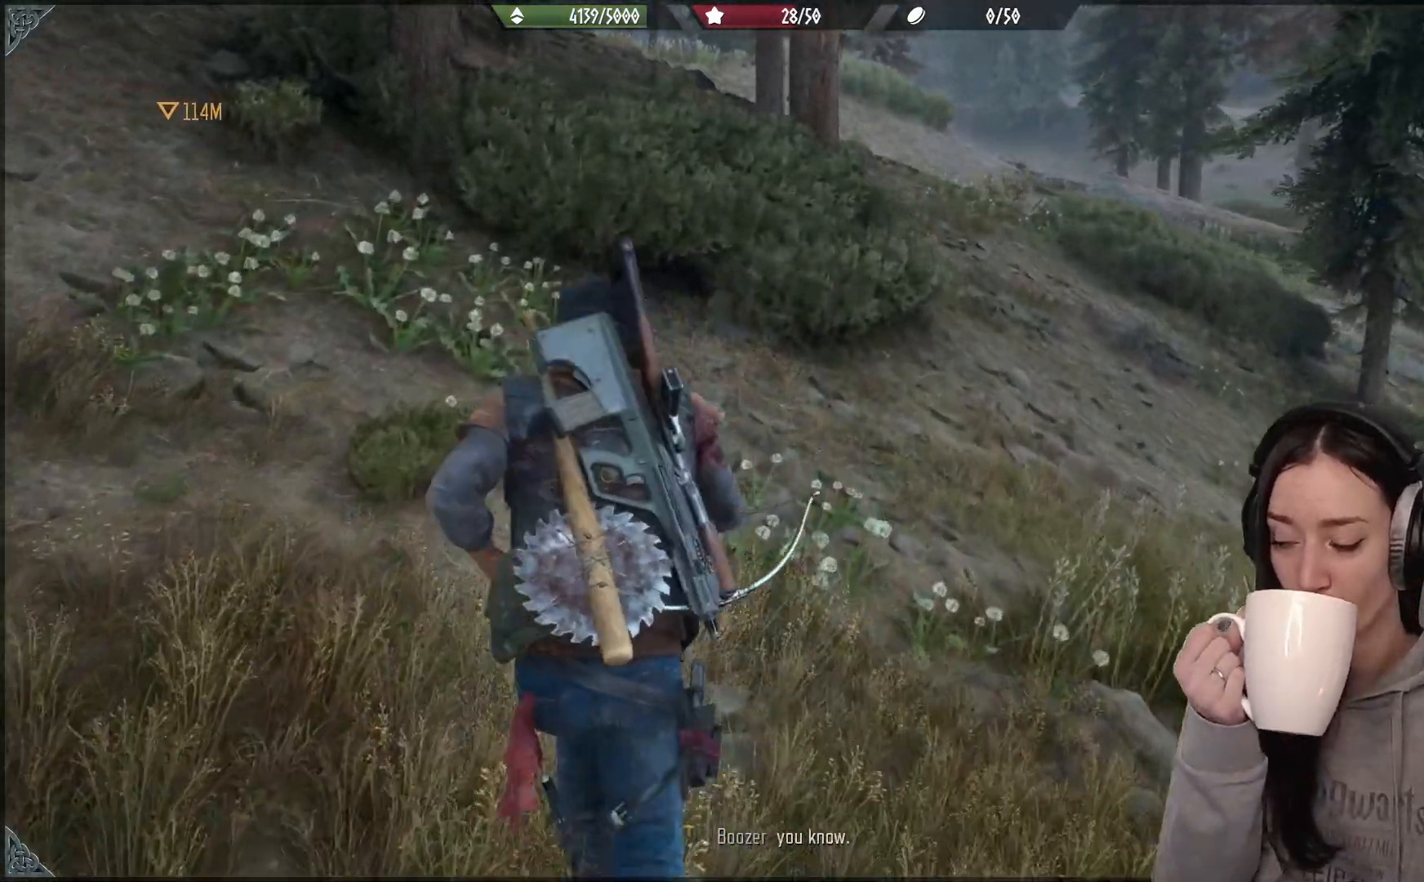
{"buttons": [], "left_stick": "up", "right_stick": "center", "events": []}
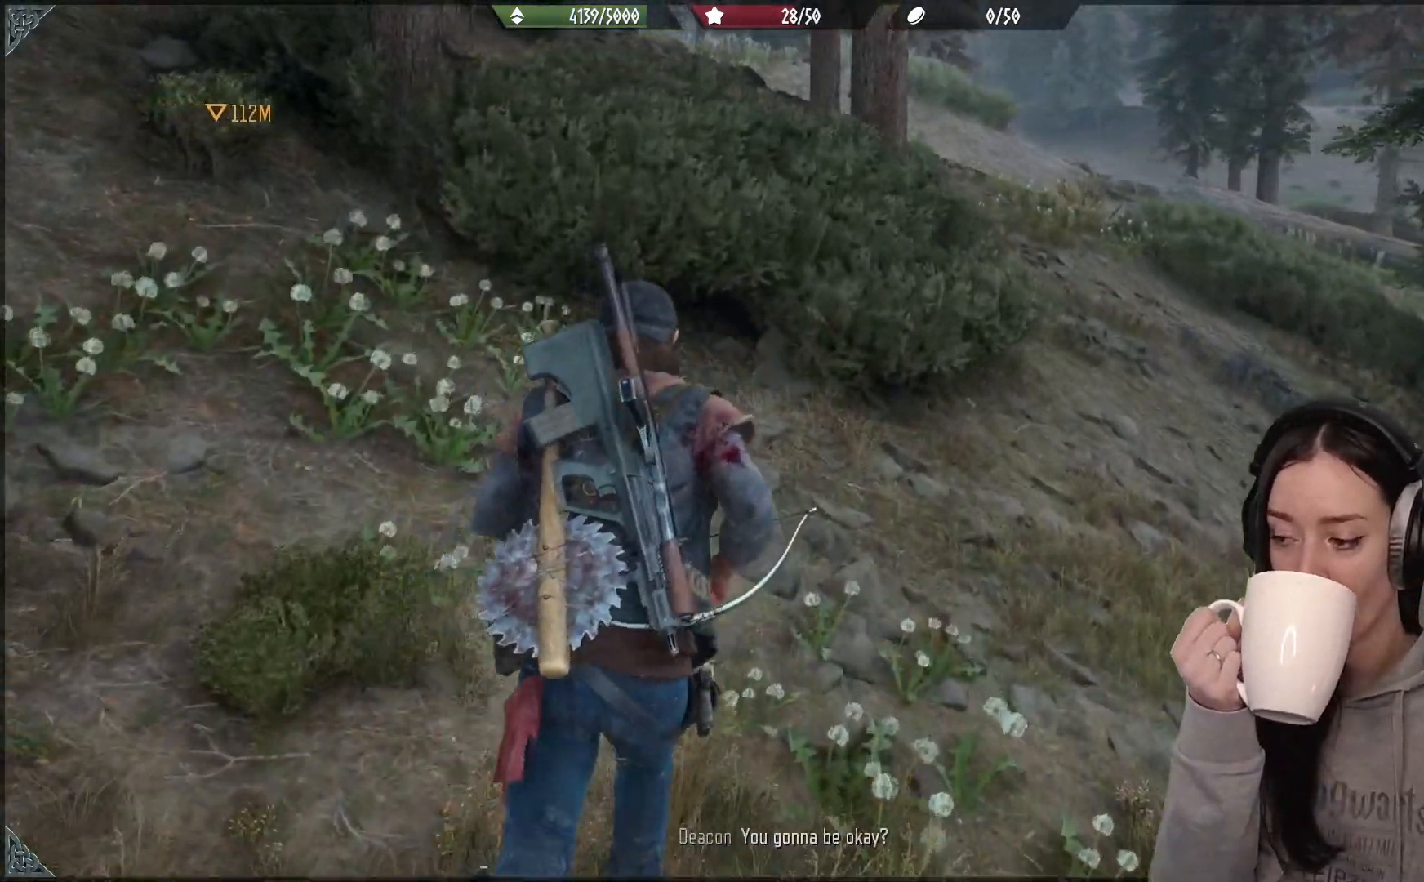
{"buttons": [], "left_stick": "up", "right_stick": "center", "events": []}
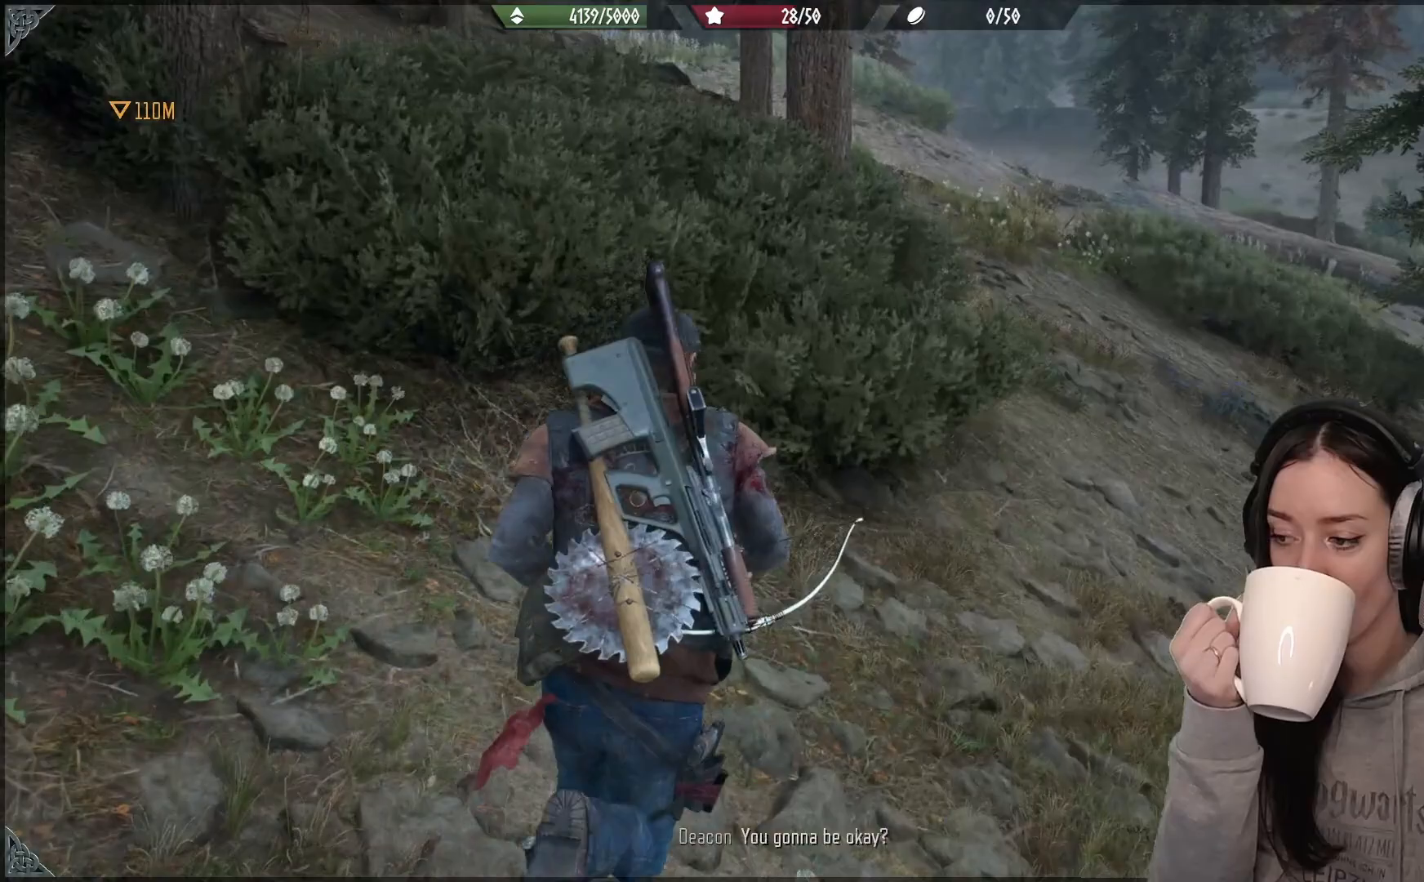
{"buttons": [], "left_stick": "up", "right_stick": "center", "events": []}
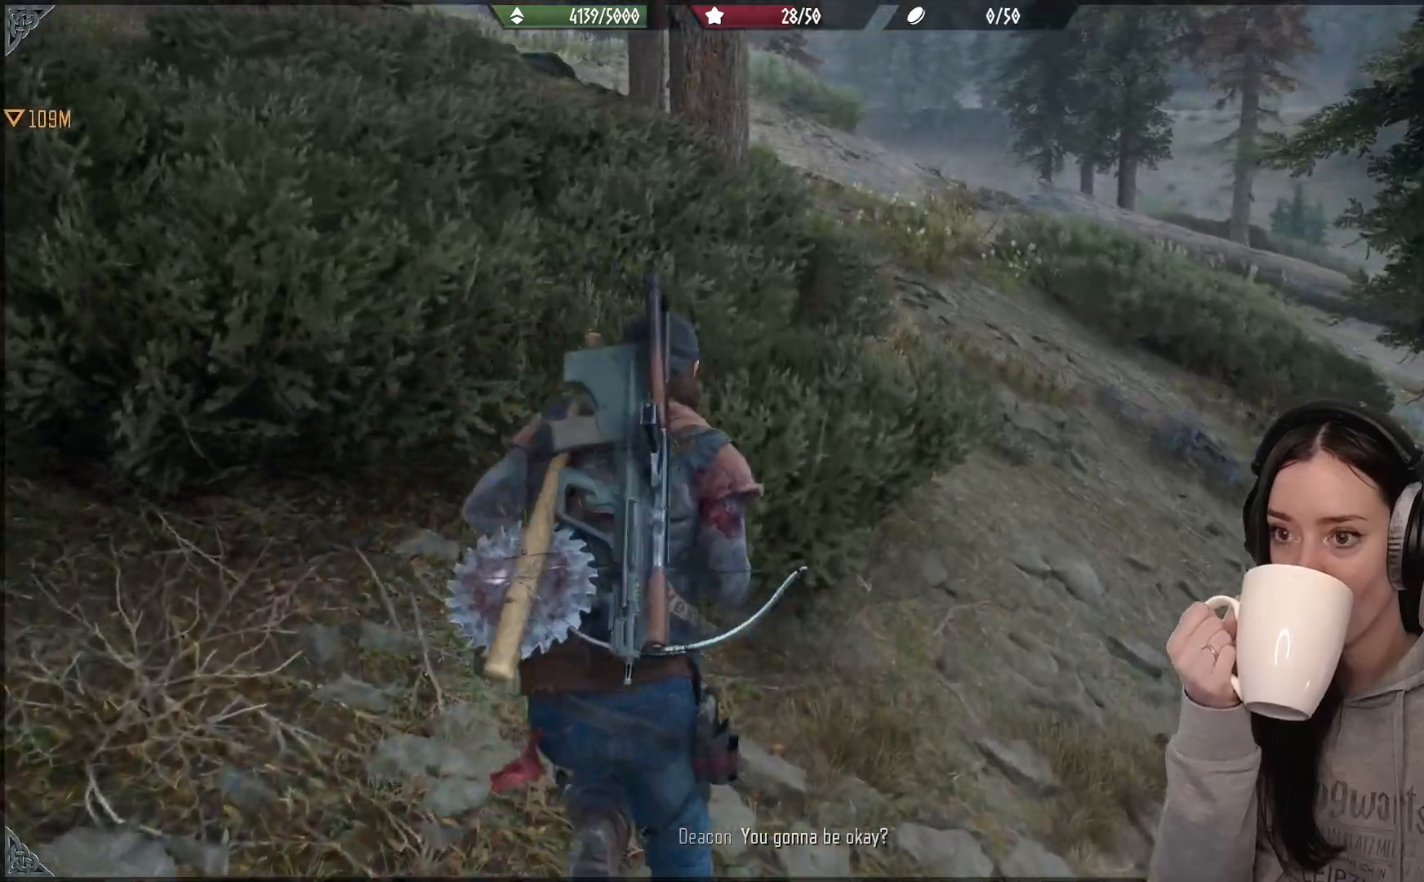
{"buttons": [], "left_stick": "up", "right_stick": "center", "events": []}
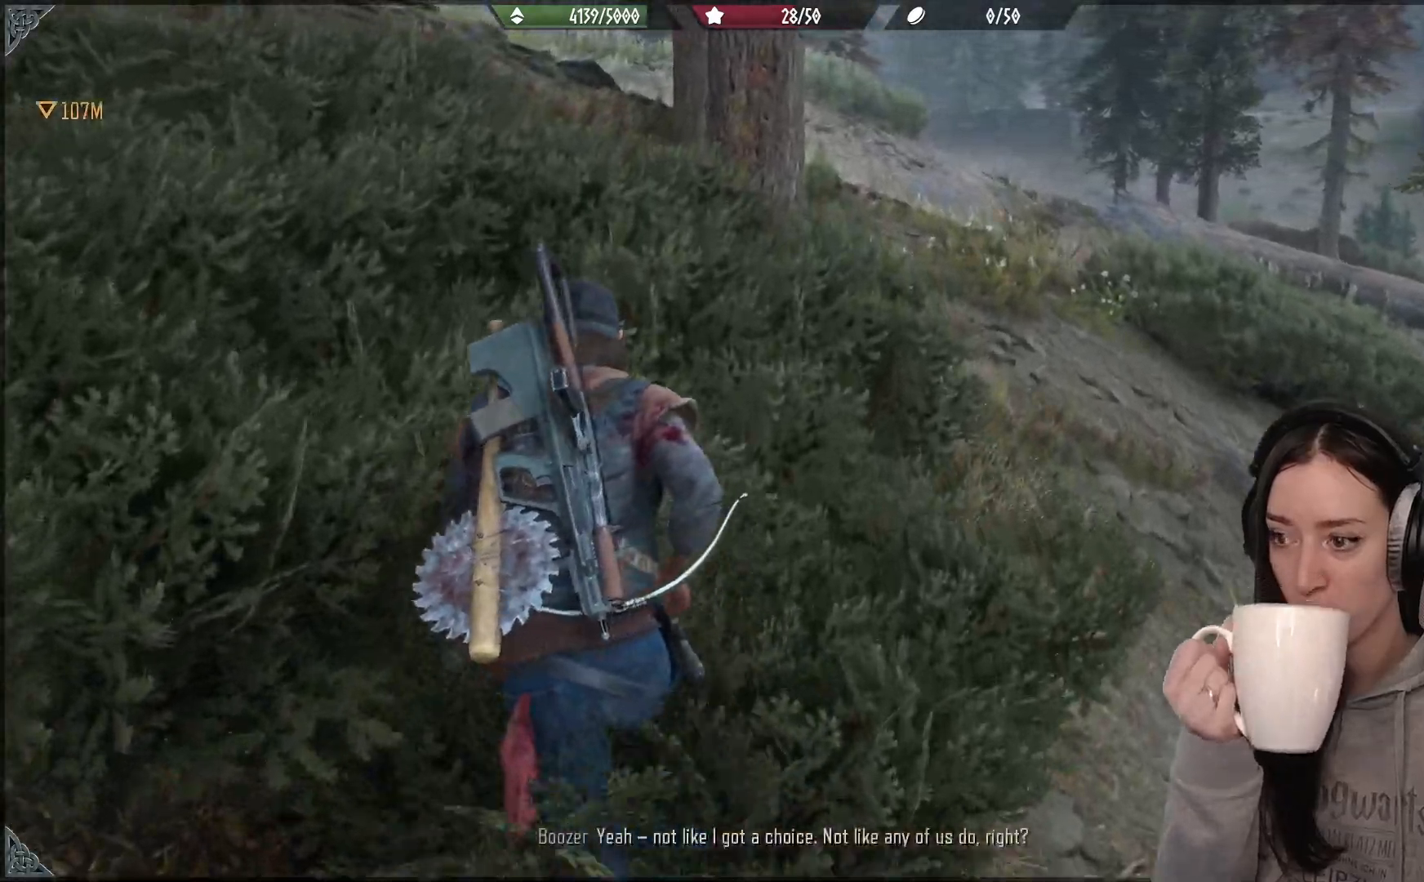
{"buttons": [], "left_stick": "up", "right_stick": "center", "events": []}
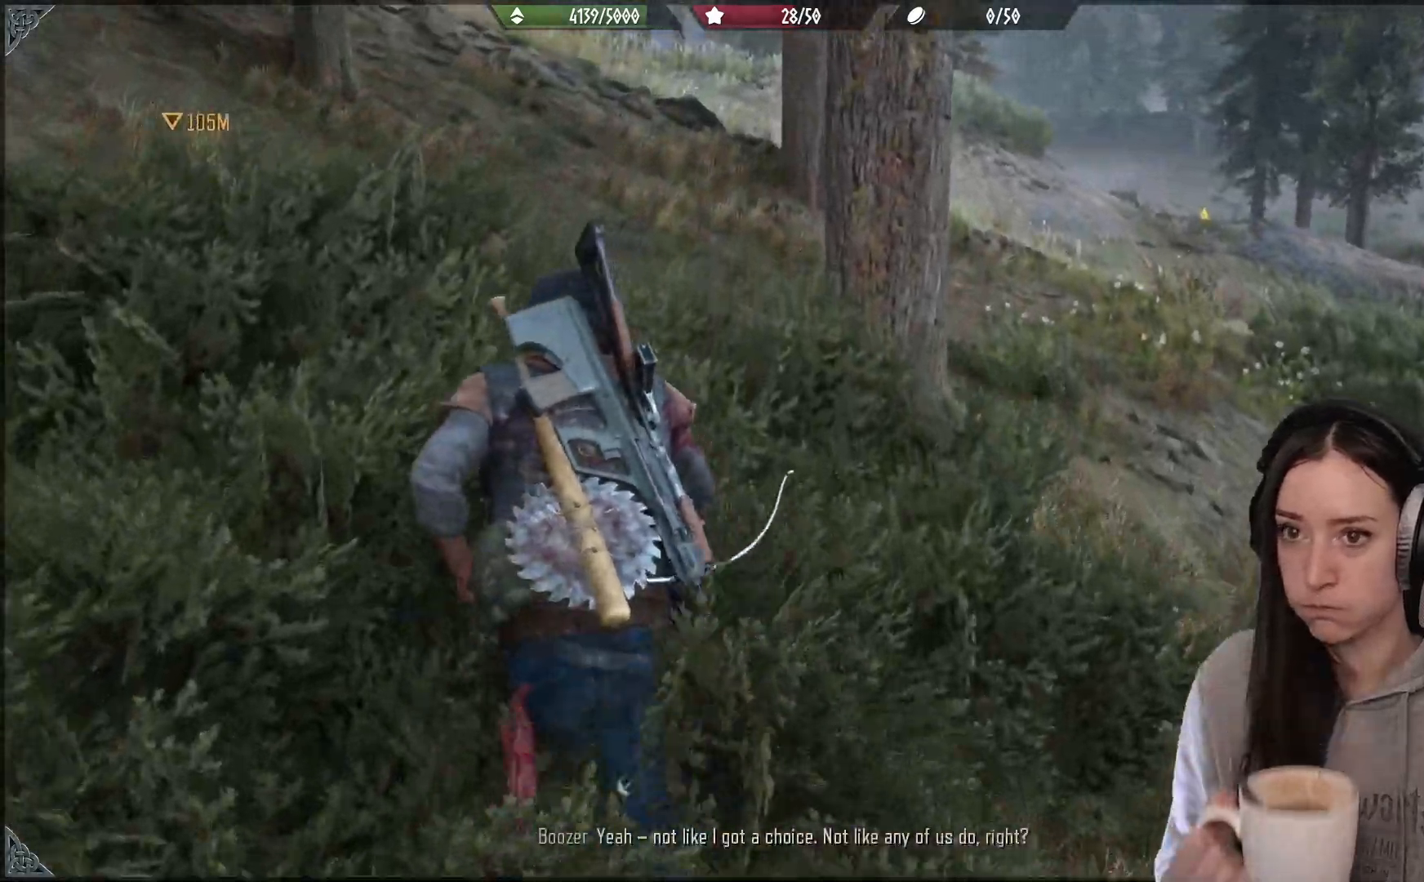
{"buttons": [], "left_stick": "up", "right_stick": "center", "events": []}
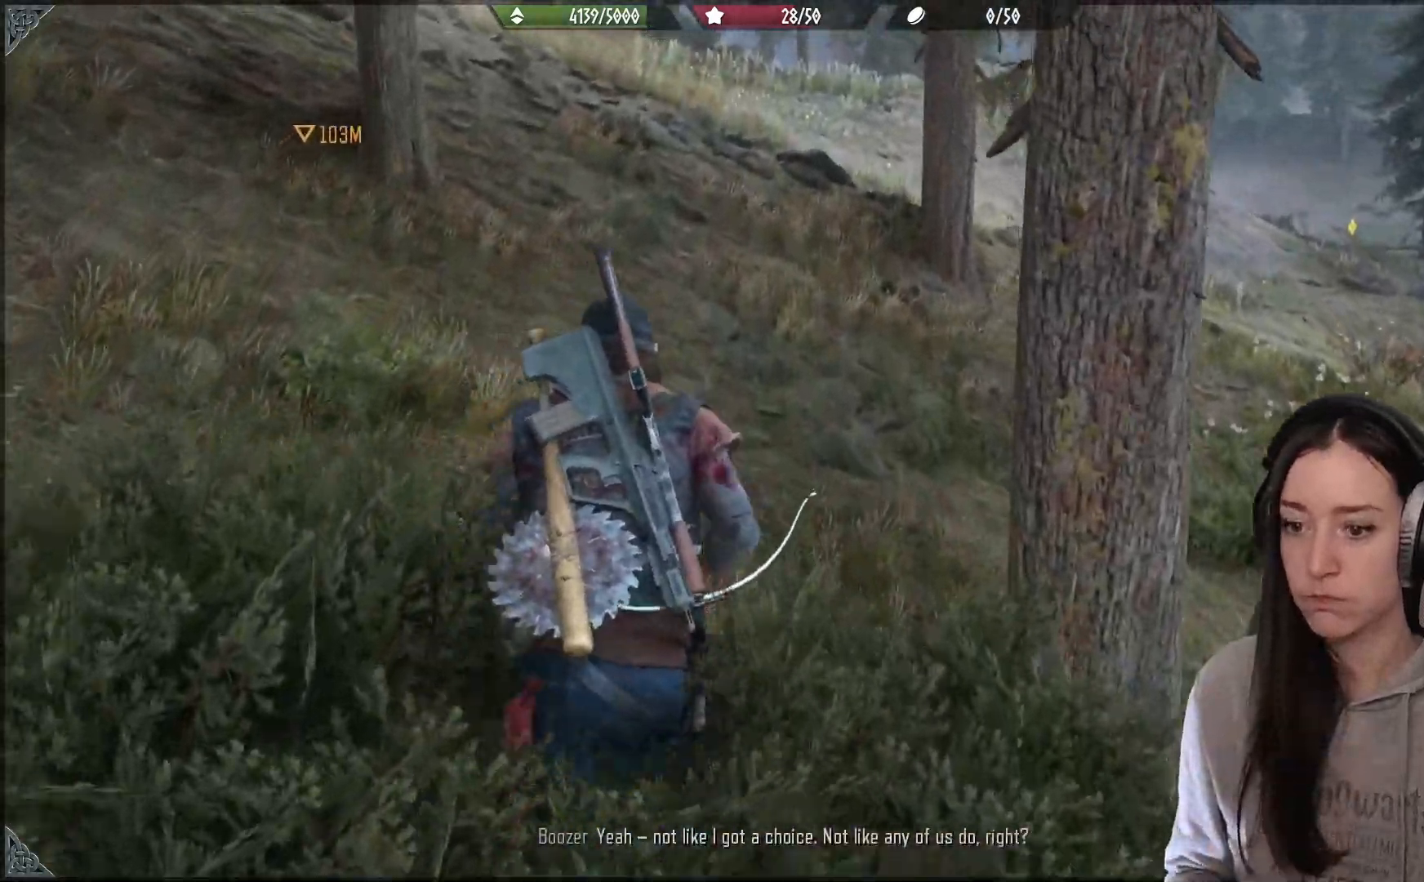
{"buttons": [], "left_stick": "up", "right_stick": "center", "events": []}
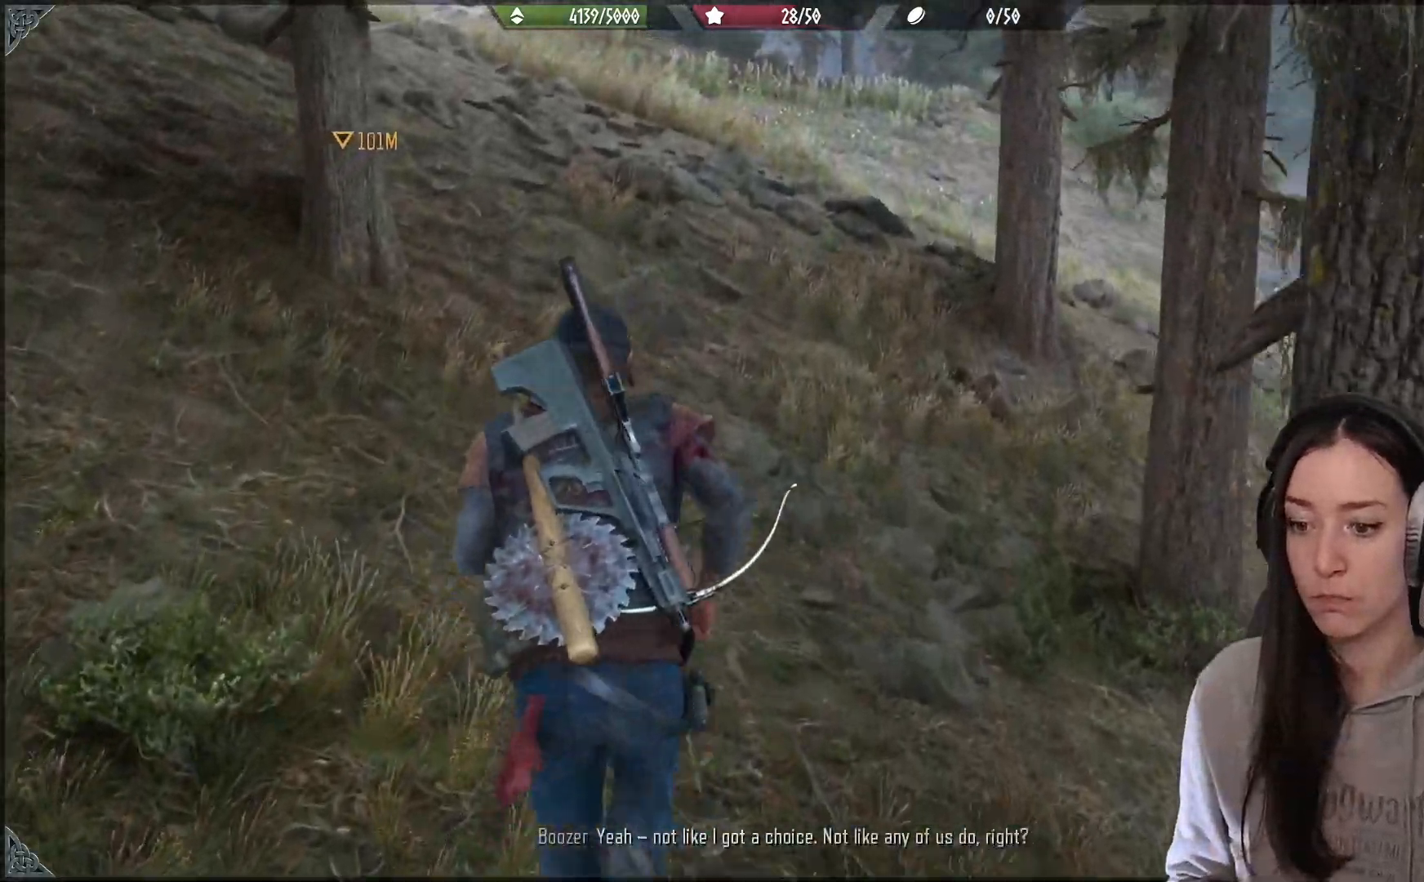
{"buttons": [], "left_stick": "up", "right_stick": "center", "events": []}
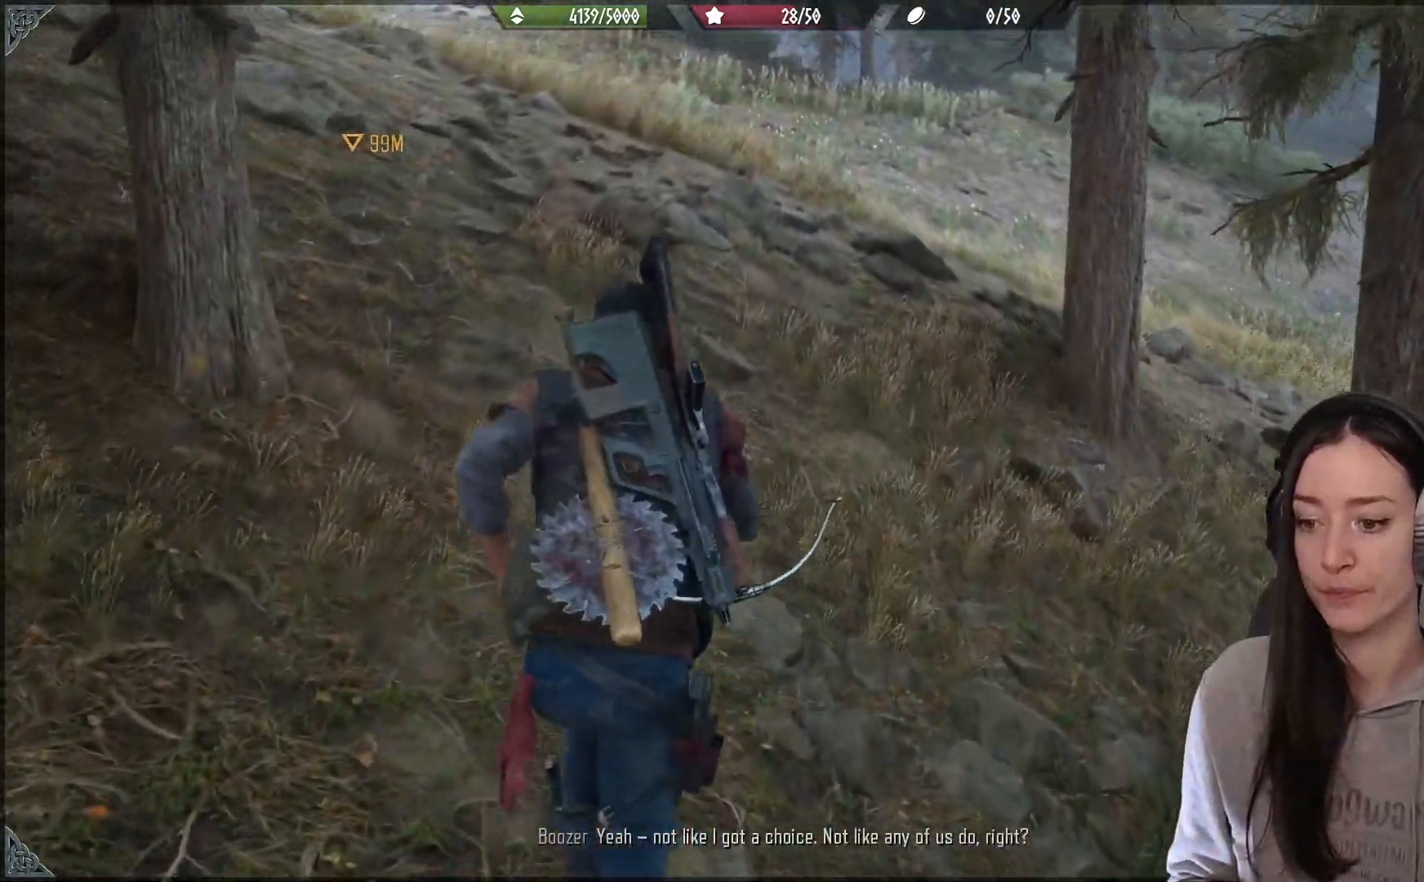
{"buttons": [], "left_stick": "up", "right_stick": "center", "events": []}
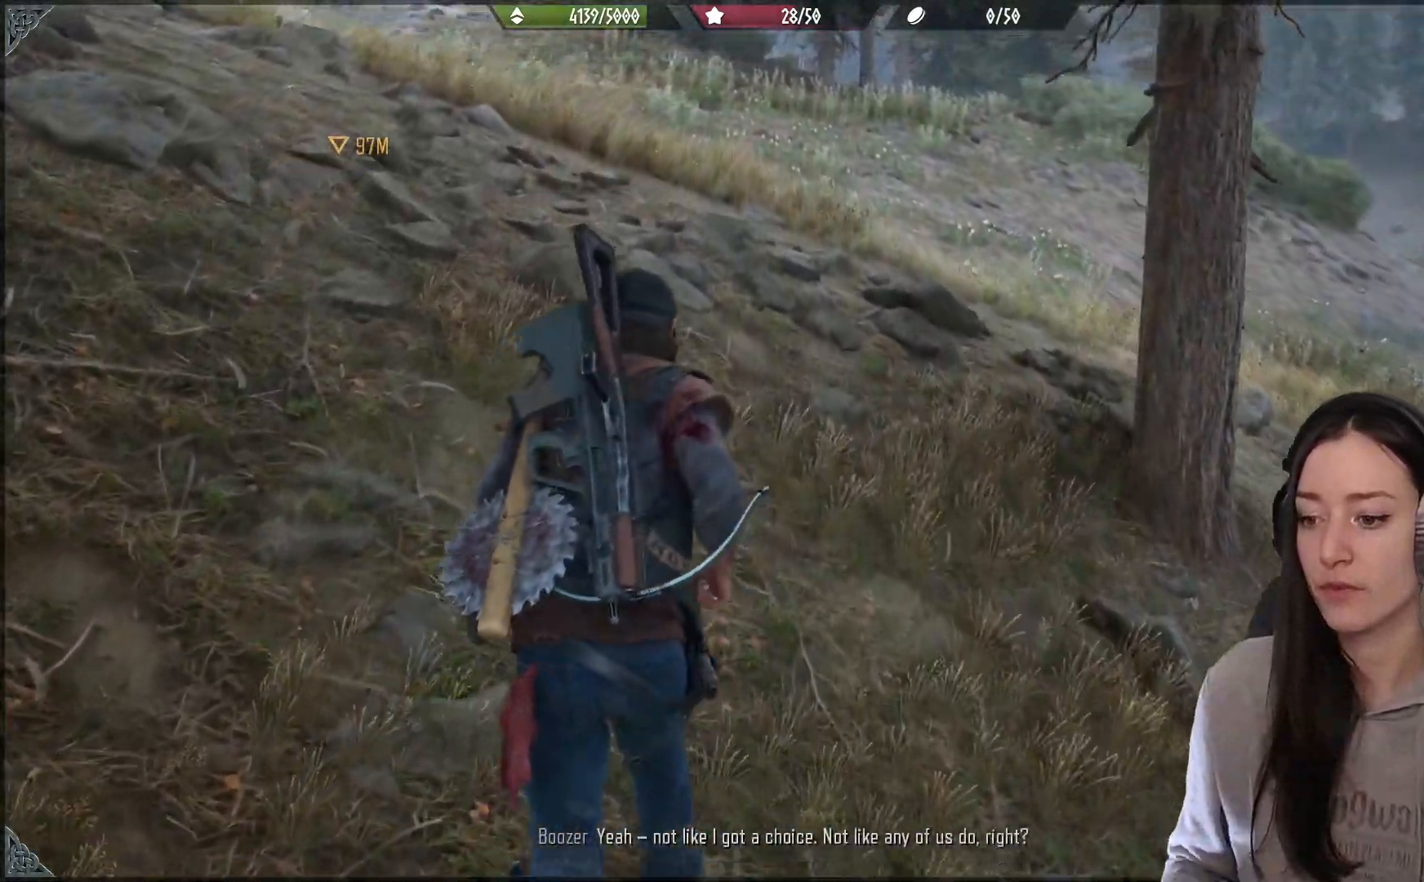
{"buttons": [], "left_stick": "up", "right_stick": "up-left", "events": [[467, "right_stick", "up-left"]]}
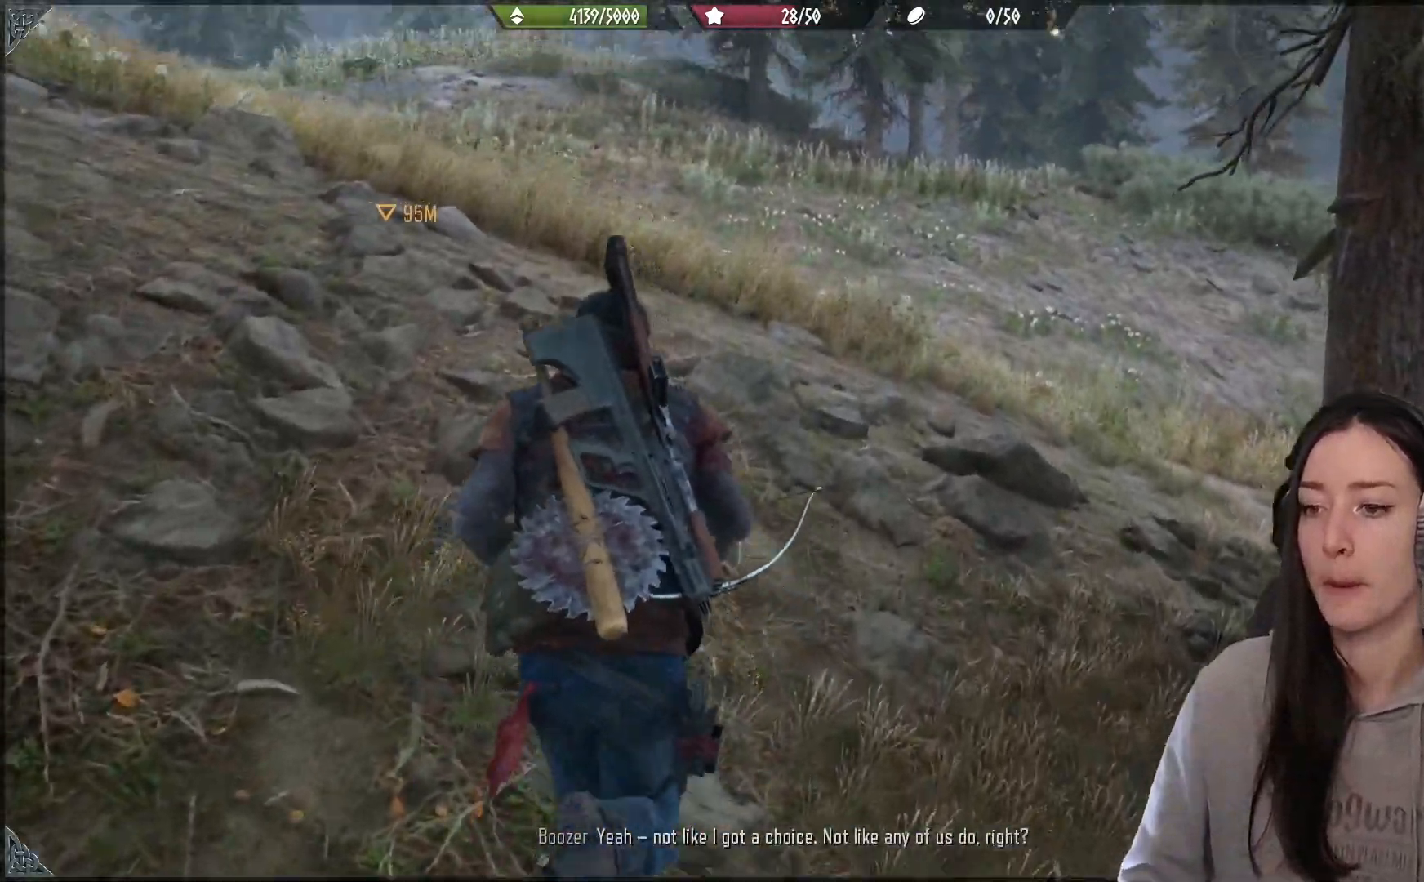
{"buttons": [], "left_stick": "up", "right_stick": "left", "events": [[117, "right_stick", "up"], [300, "right_stick", "center"], [367, "right_stick", "left"]]}
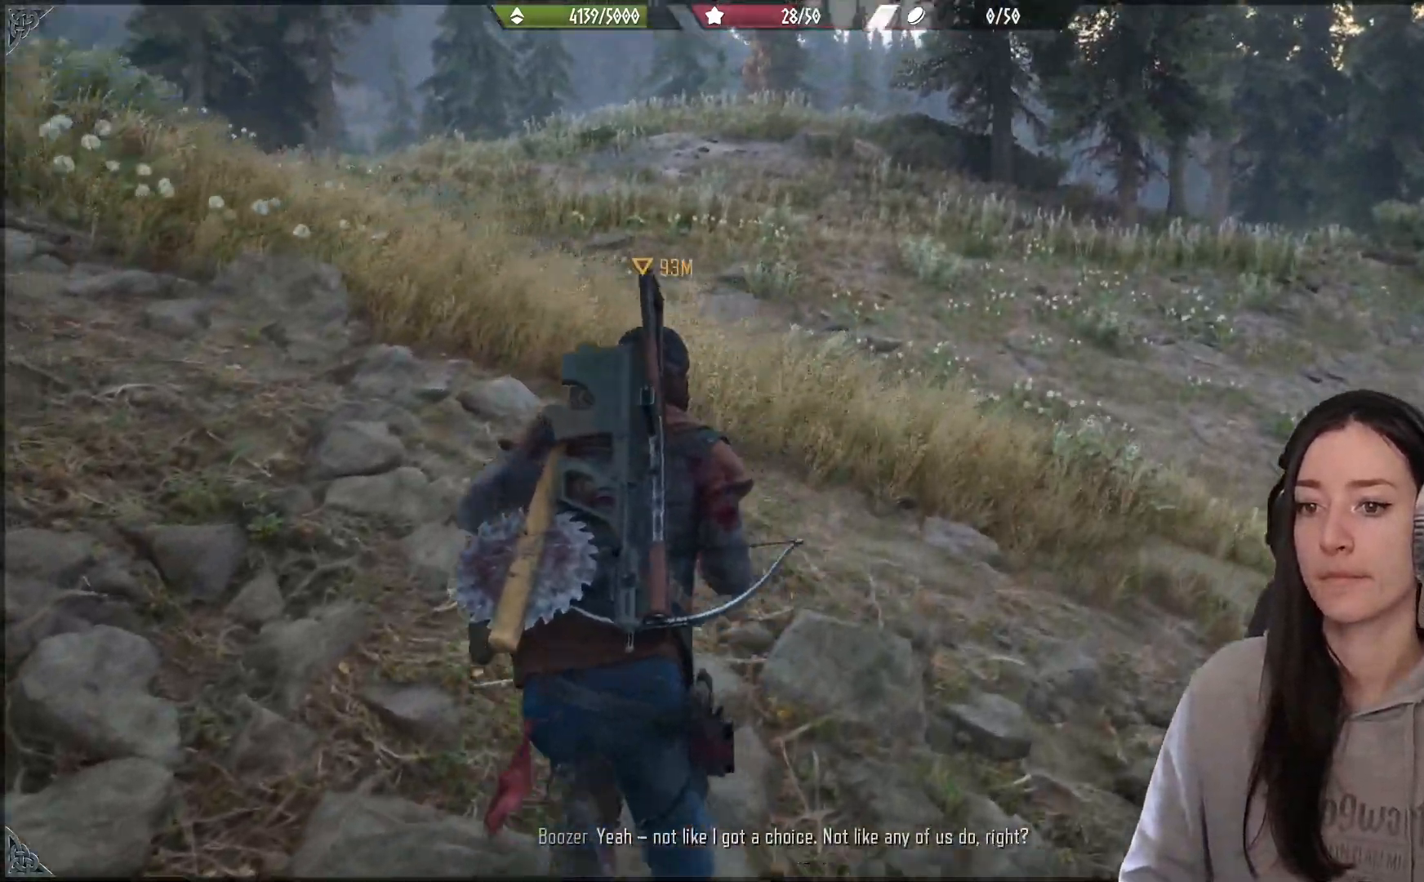
{"buttons": ["X"], "left_stick": "up", "right_stick": "center", "events": [[267, "right_stick", "center"], [383, "X", "down"]]}
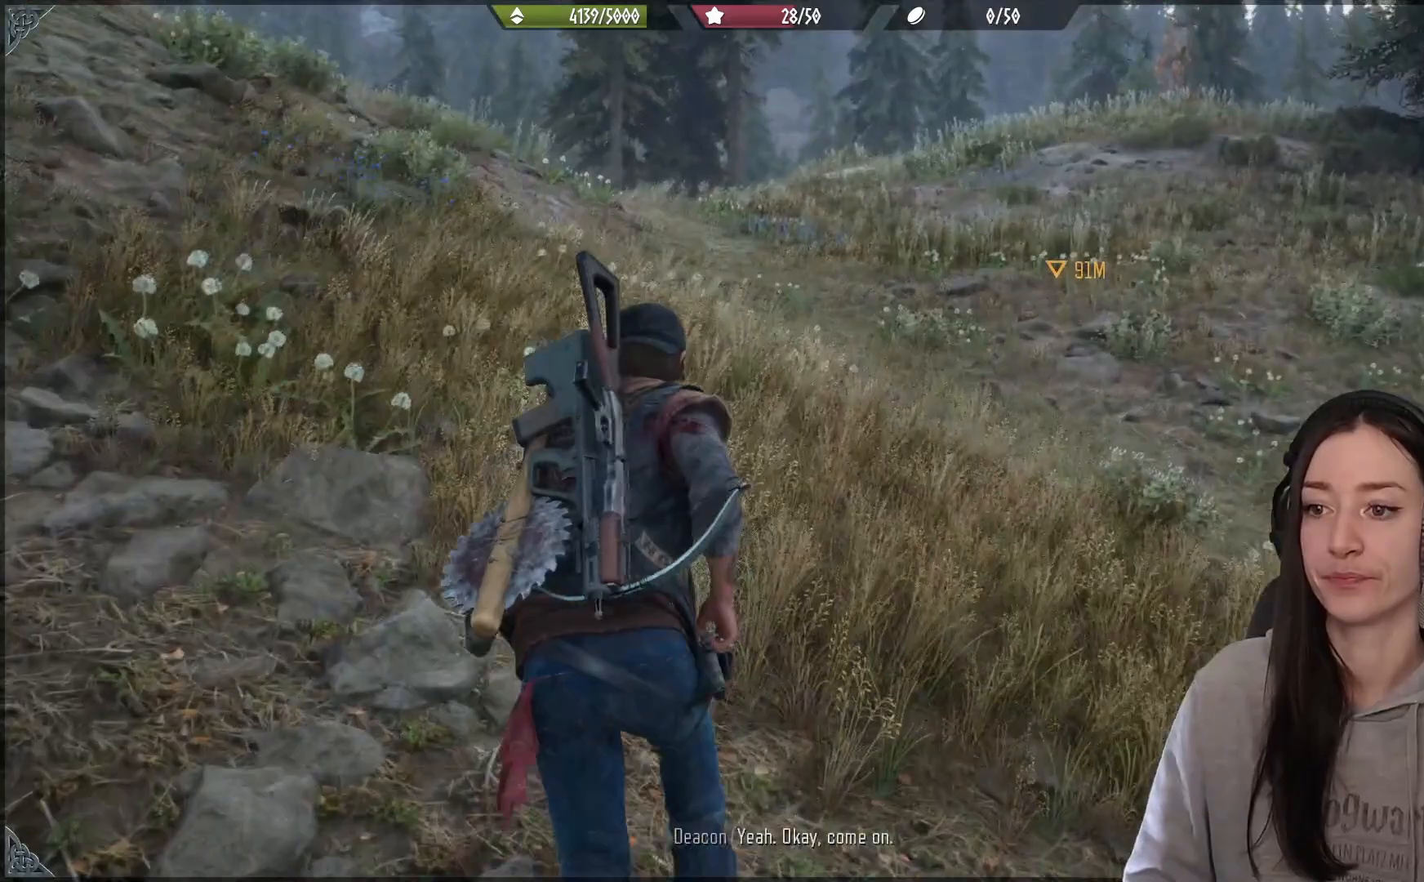
{"buttons": [], "left_stick": "up", "right_stick": "up", "events": [[33, "X", "up"], [350, "right_stick", "up"]]}
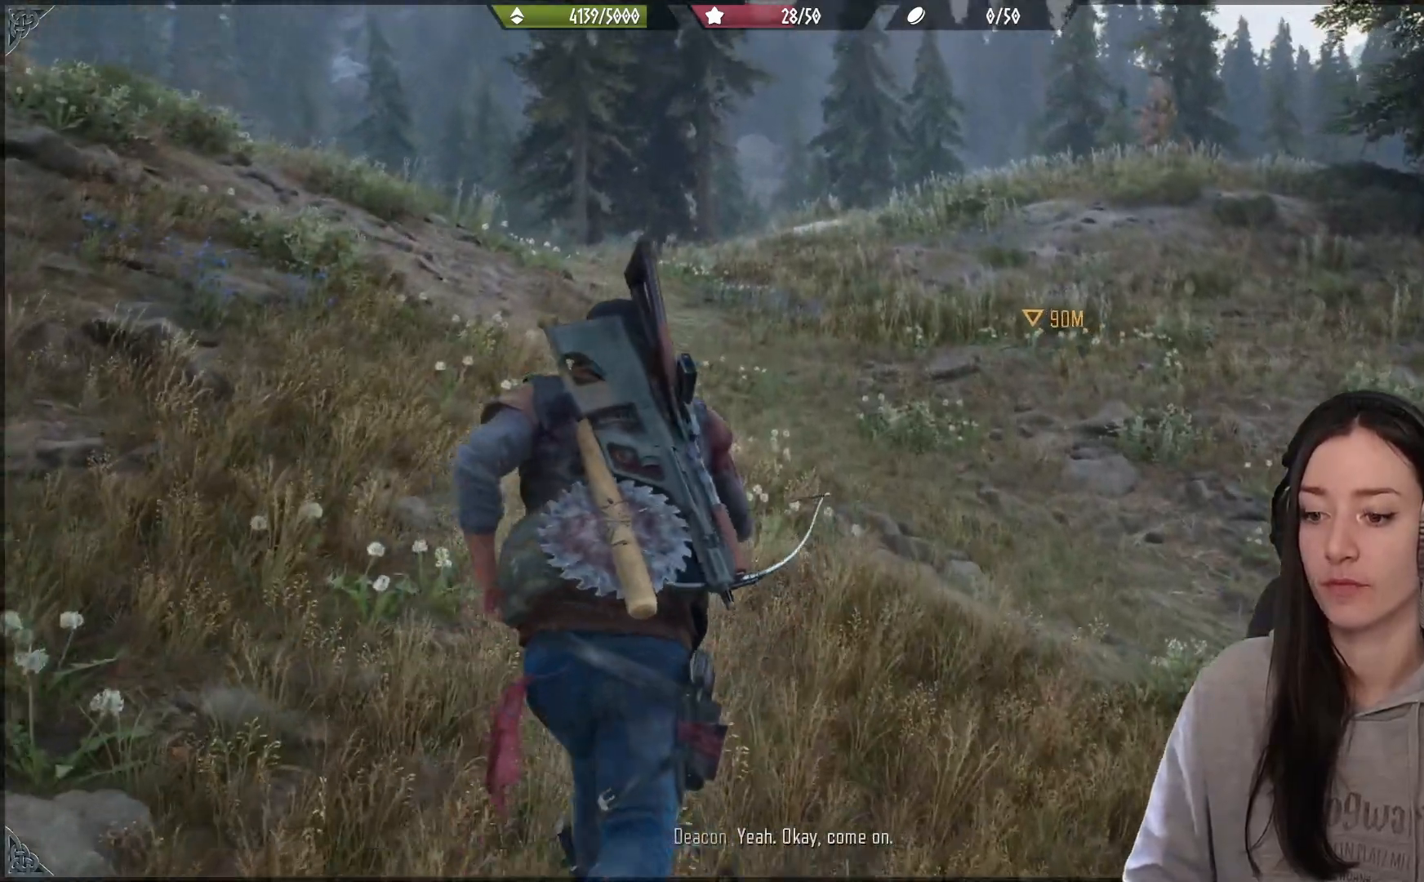
{"buttons": [], "left_stick": "up", "right_stick": "up-right", "events": [[17, "right_stick", "right"], [117, "right_stick", "center"], [417, "right_stick", "down"], [483, "right_stick", "up-right"]]}
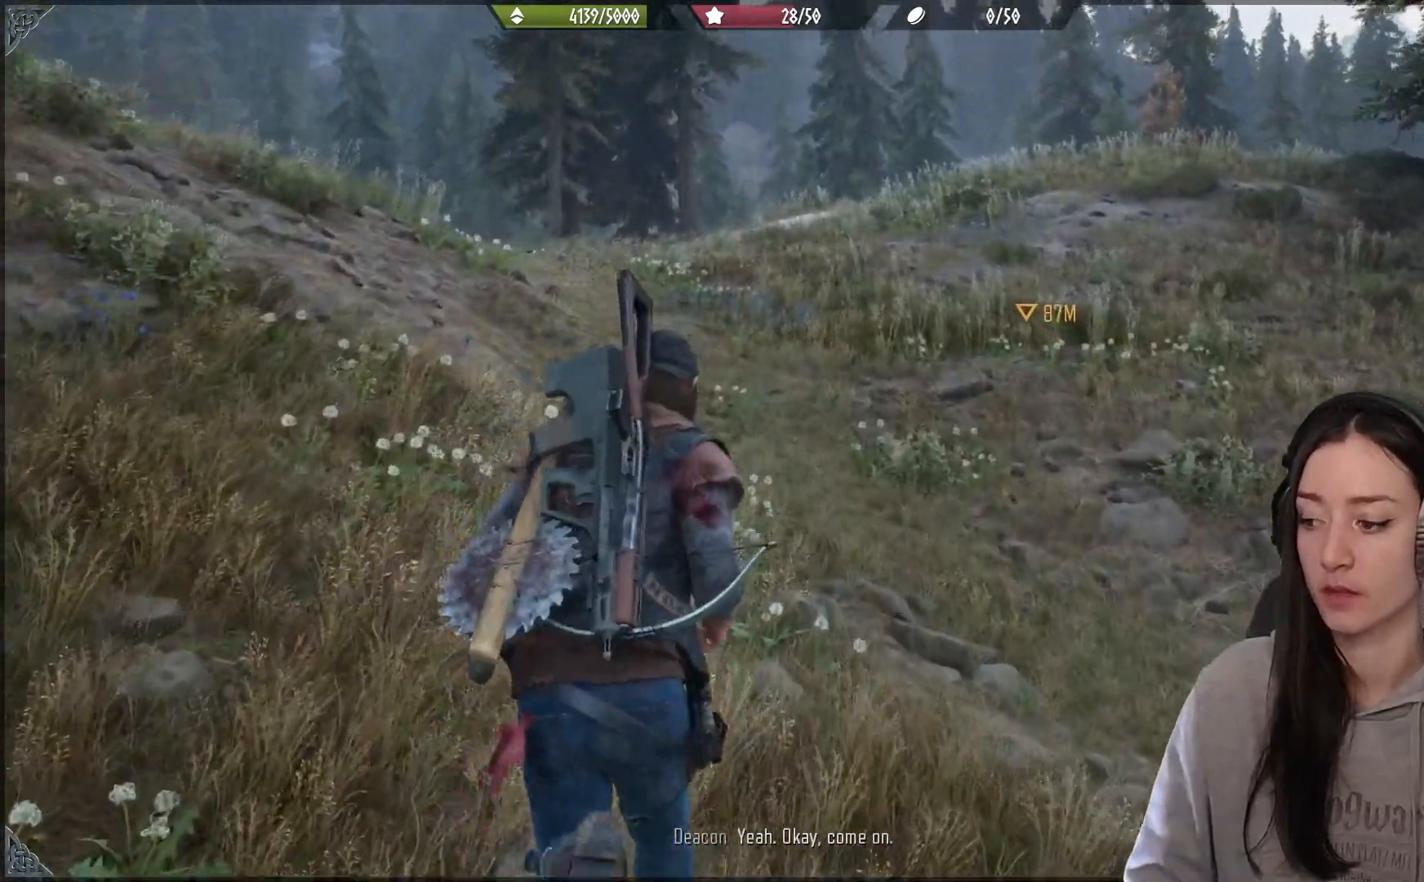
{"buttons": [], "left_stick": "up", "right_stick": "center", "events": [[183, "right_stick", "center"]]}
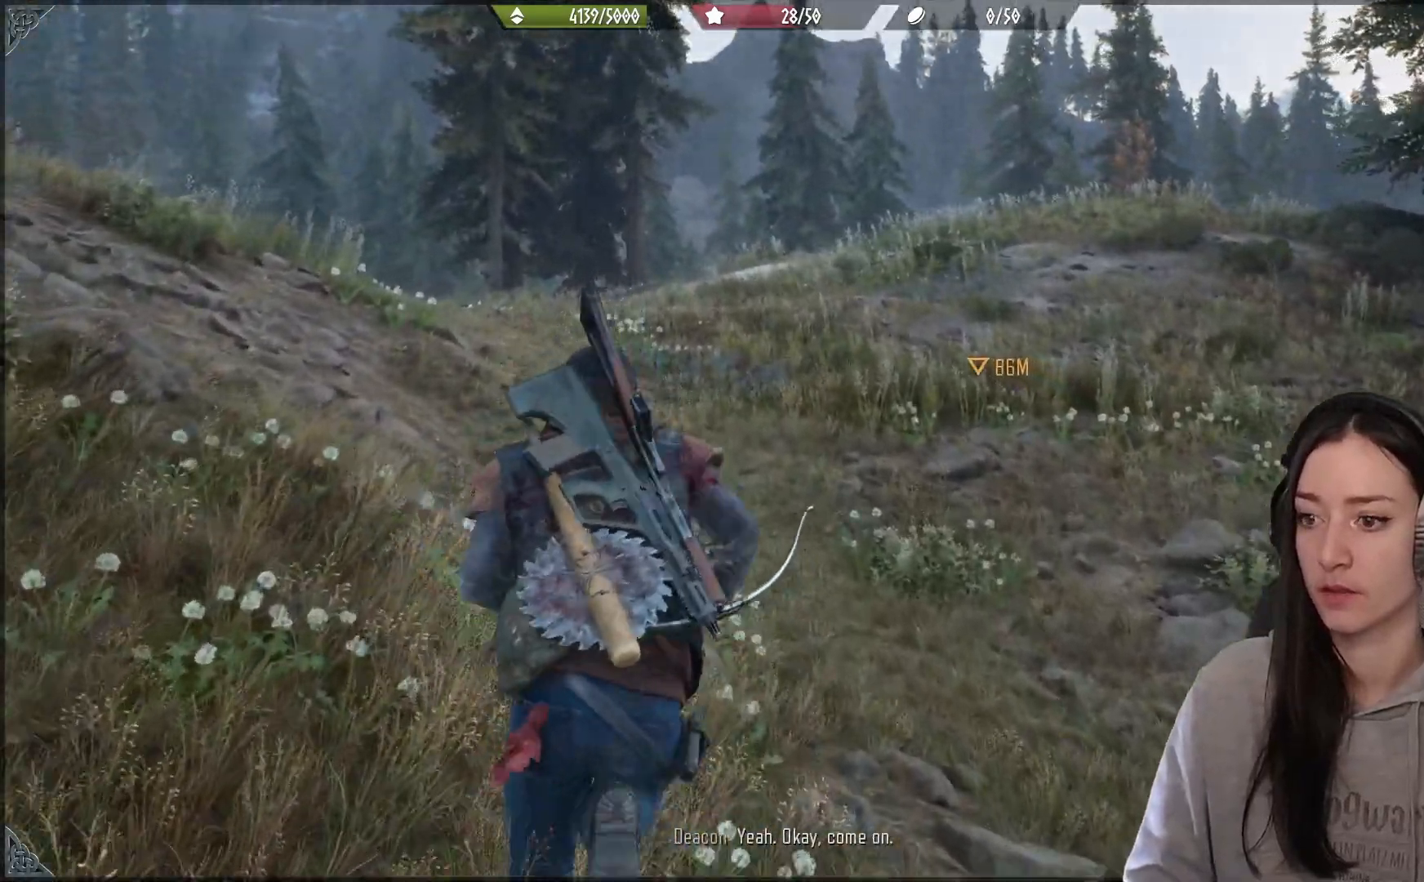
{"buttons": [], "left_stick": "up", "right_stick": "down", "events": [[500, "right_stick", "down"]]}
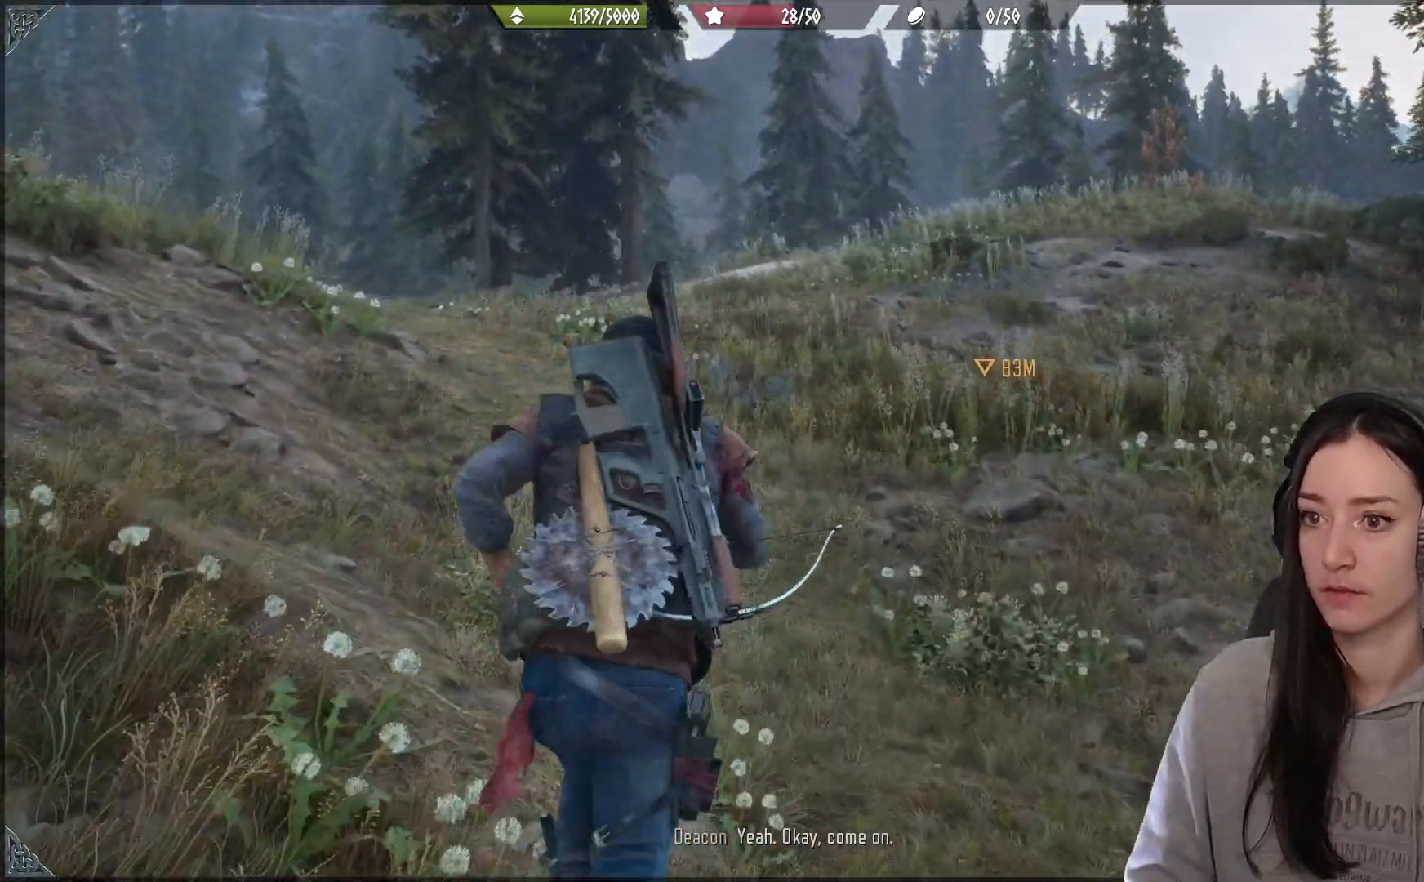
{"buttons": [], "left_stick": "up", "right_stick": "center", "events": [[50, "right_stick", "center"], [117, "right_stick", "up"], [417, "right_stick", "center"]]}
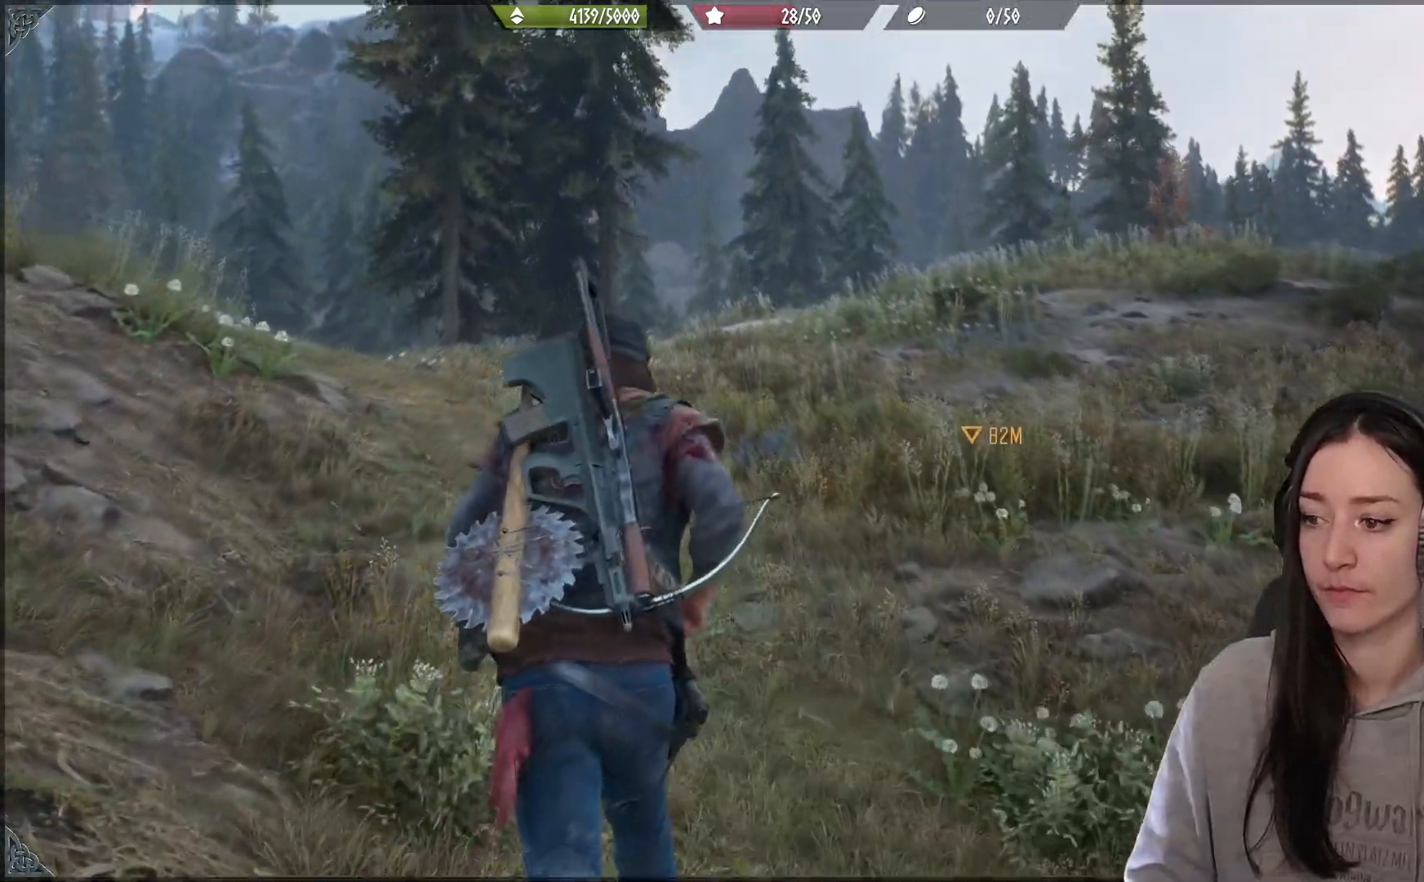
{"buttons": [], "left_stick": "up", "right_stick": "center", "events": [[283, "right_stick", "down"], [350, "right_stick", "center"]]}
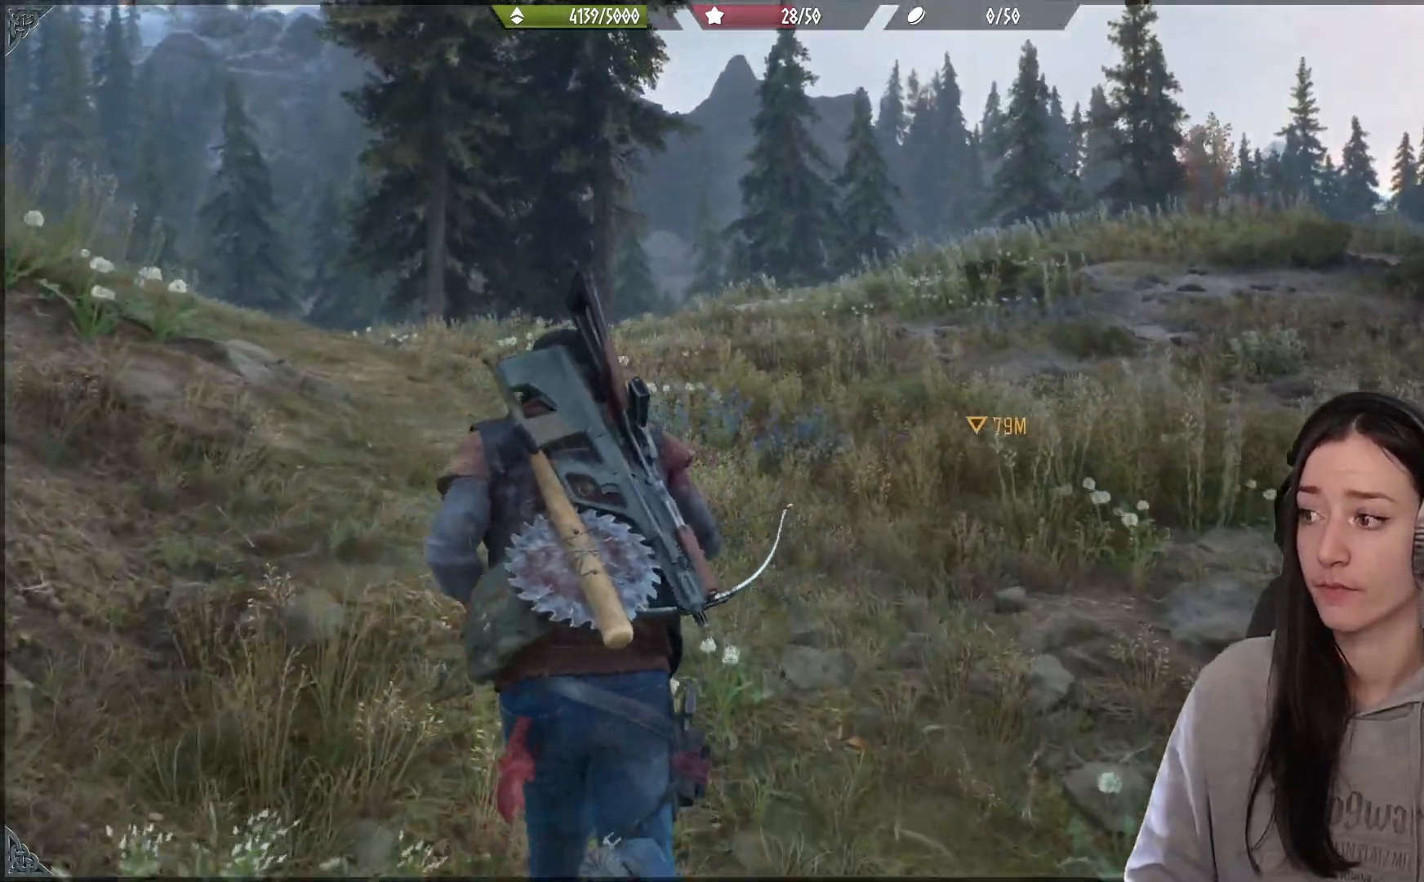
{"buttons": [], "left_stick": "up", "right_stick": "center", "events": []}
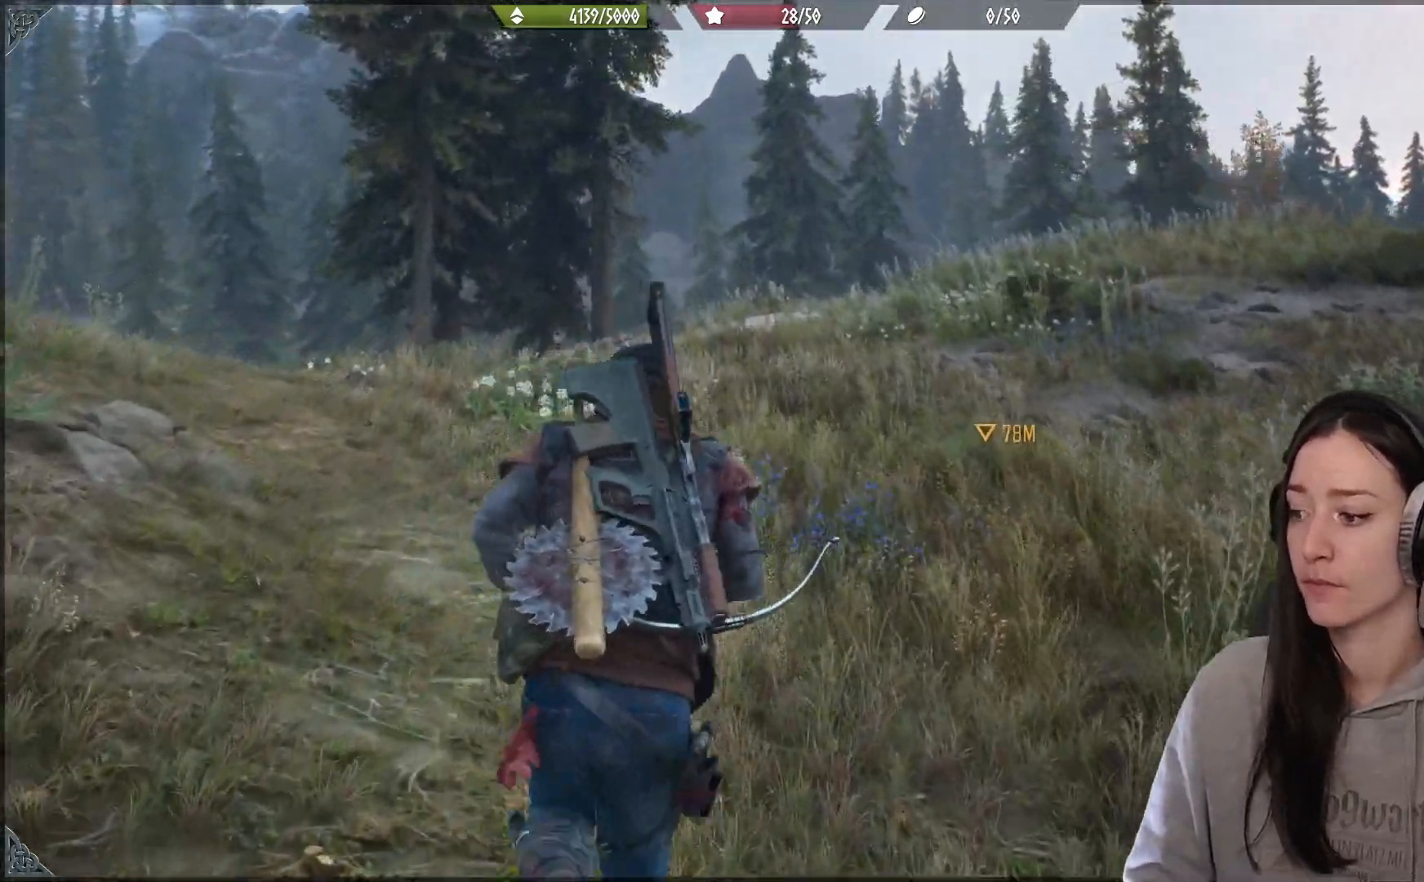
{"buttons": [], "left_stick": "up", "right_stick": "up-right", "events": [[450, "right_stick", "up-right"]]}
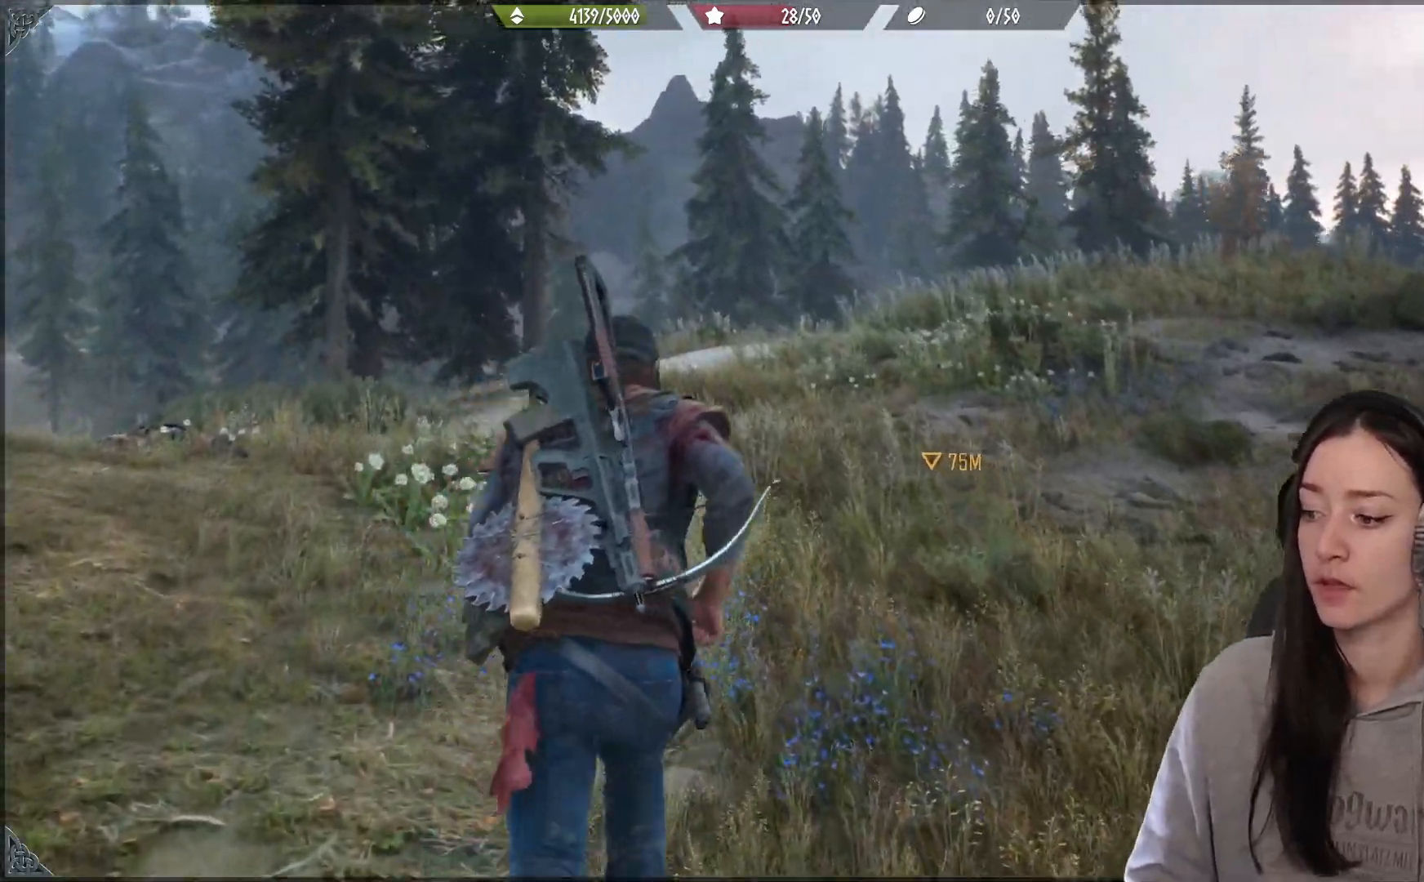
{"buttons": [], "left_stick": "up", "right_stick": "right", "events": [[117, "right_stick", "right"]]}
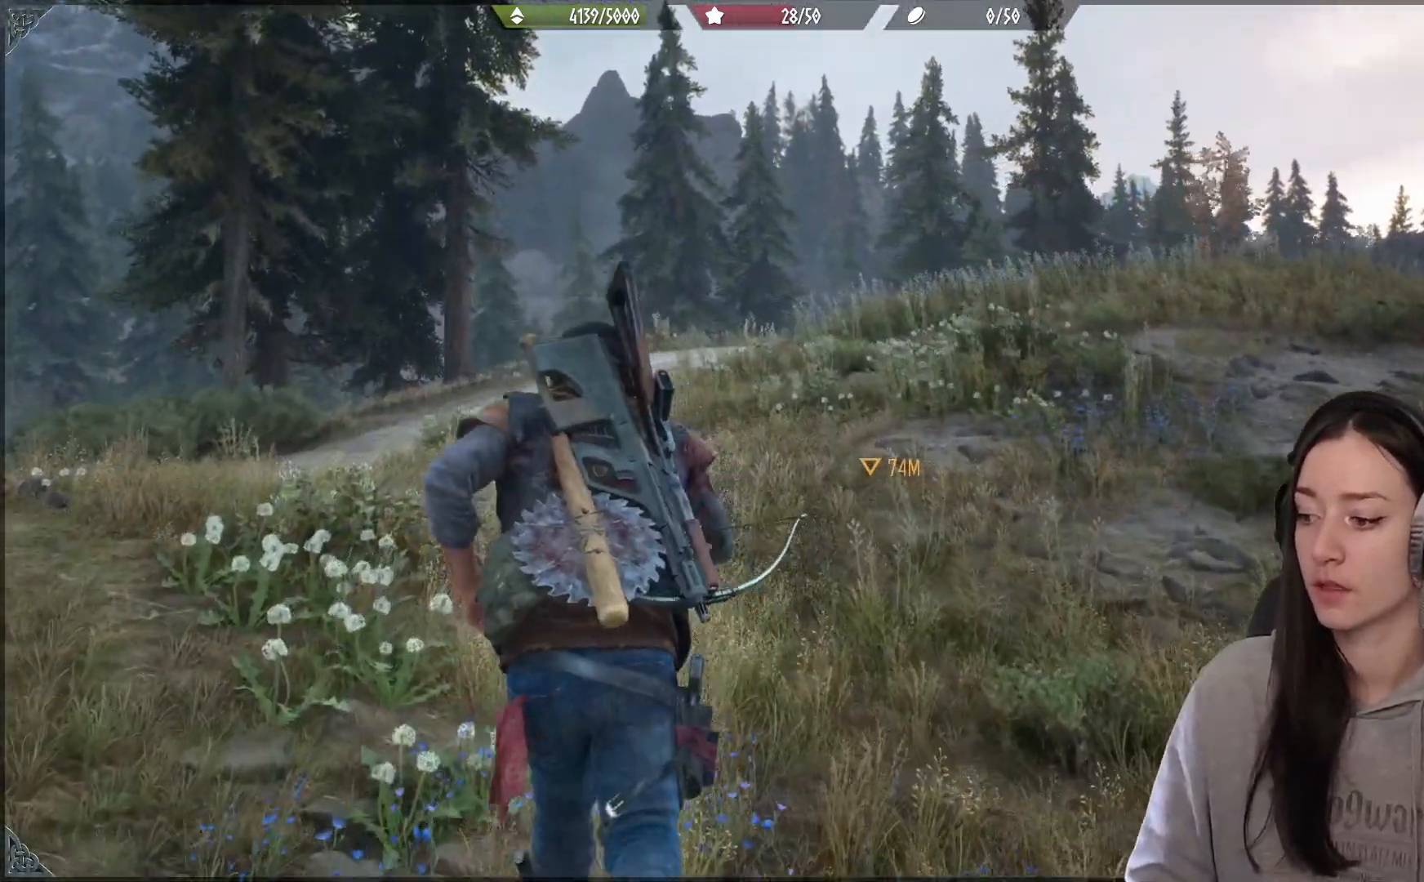
{"buttons": [], "left_stick": "up", "right_stick": "center", "events": [[33, "right_stick", "center"]]}
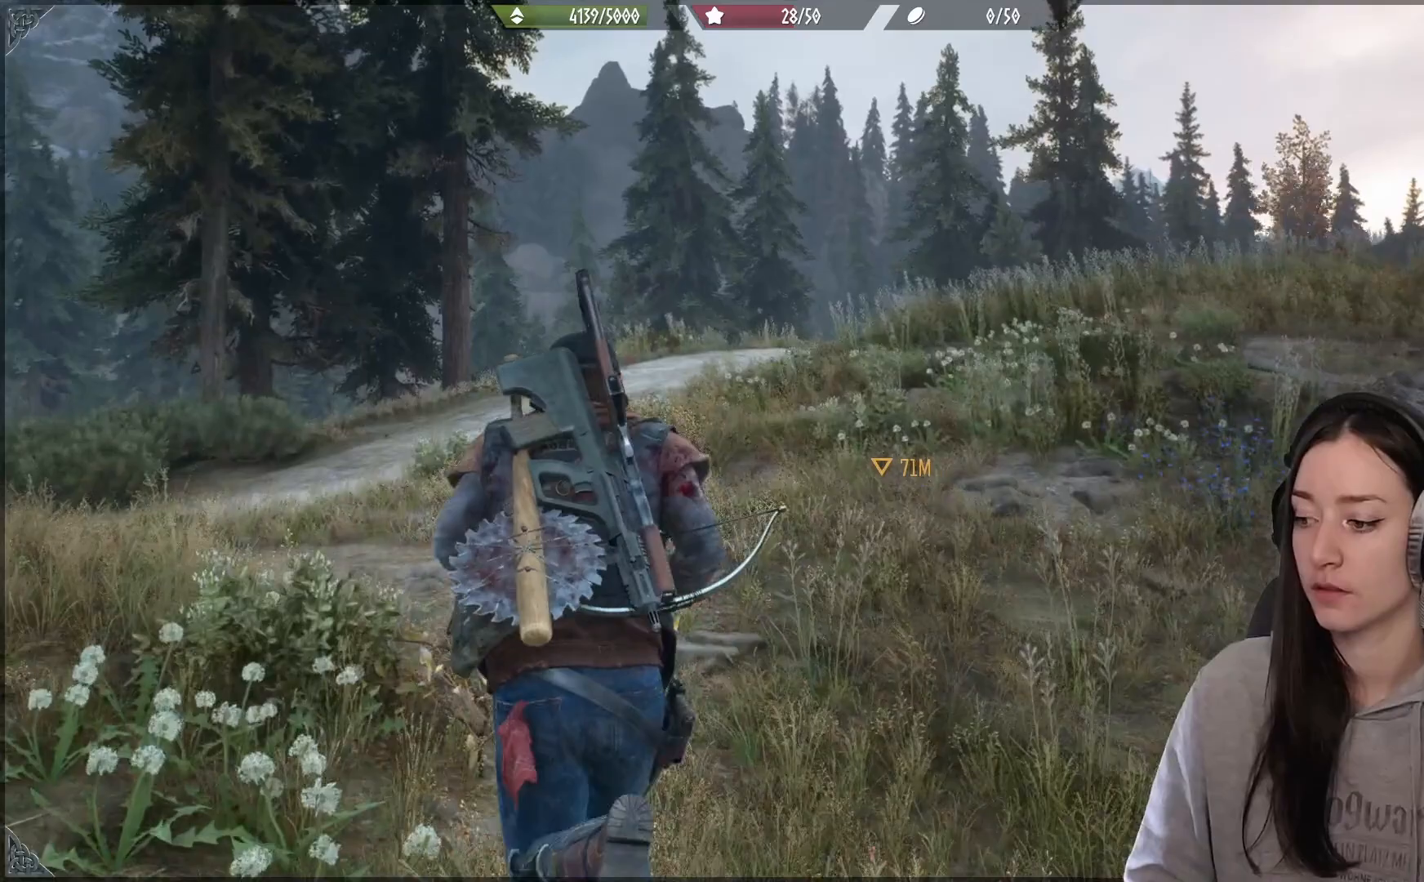
{"buttons": [], "left_stick": "up", "right_stick": "center", "events": []}
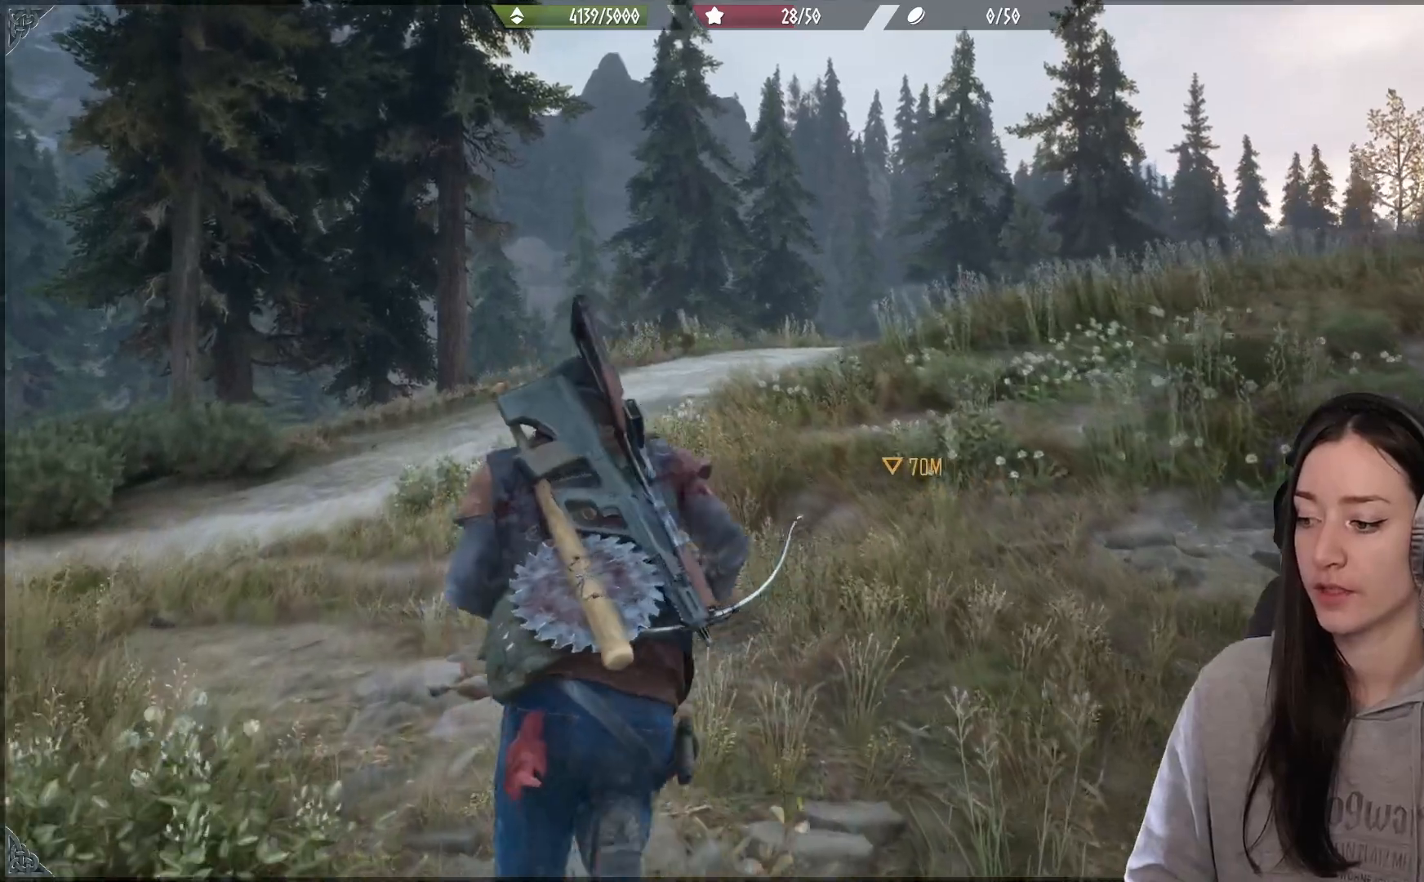
{"buttons": [], "left_stick": "up", "right_stick": "up-right", "events": [[67, "right_stick", "down-right"], [367, "right_stick", "center"], [483, "right_stick", "up-right"]]}
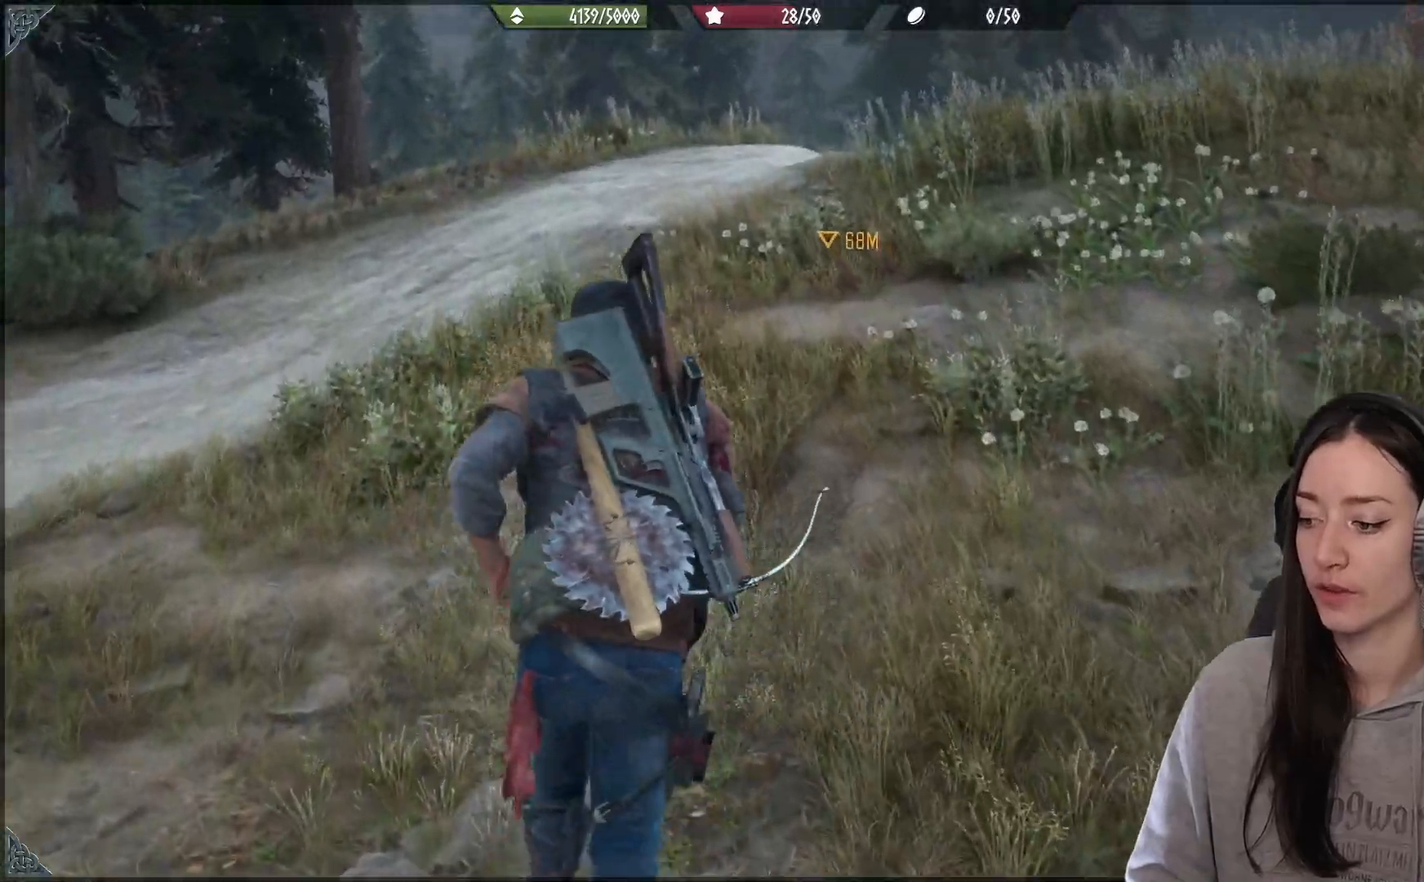
{"buttons": [], "left_stick": "up", "right_stick": "center", "events": [[183, "right_stick", "center"]]}
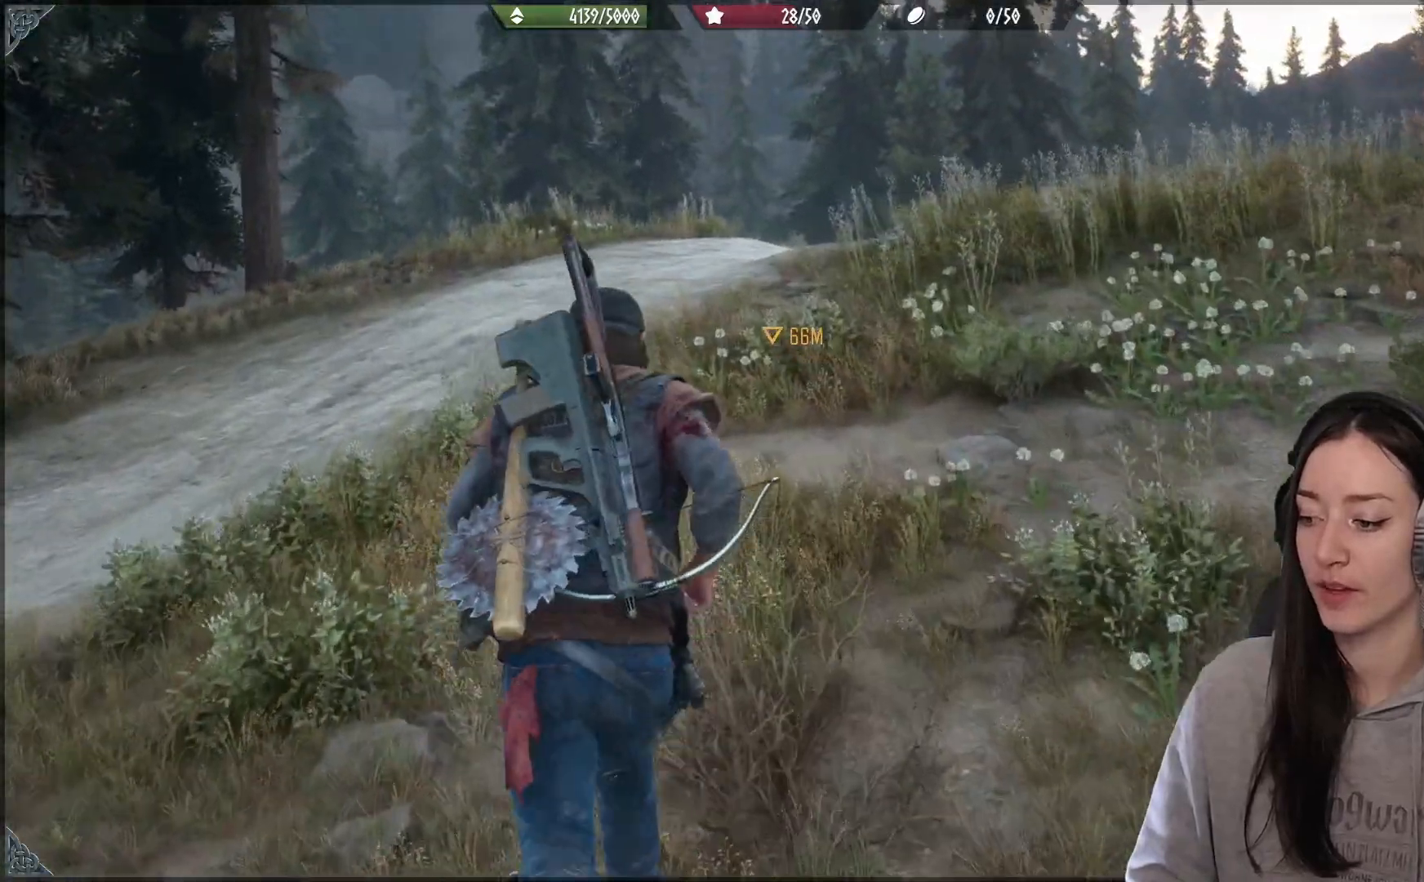
{"buttons": [], "left_stick": "up", "right_stick": "center", "events": []}
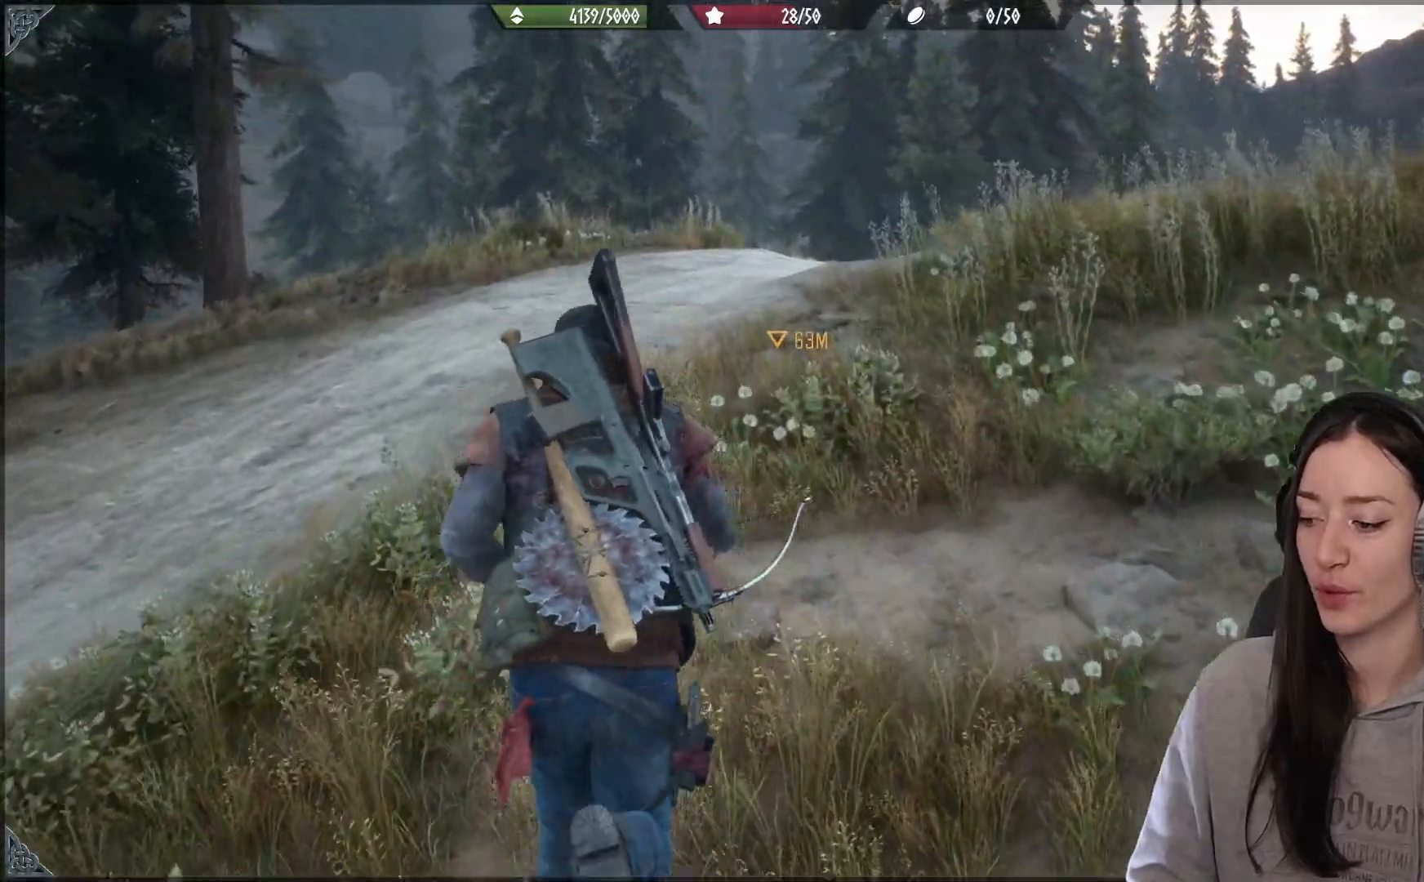
{"buttons": [], "left_stick": "up", "right_stick": "up", "events": [[450, "right_stick", "up"]]}